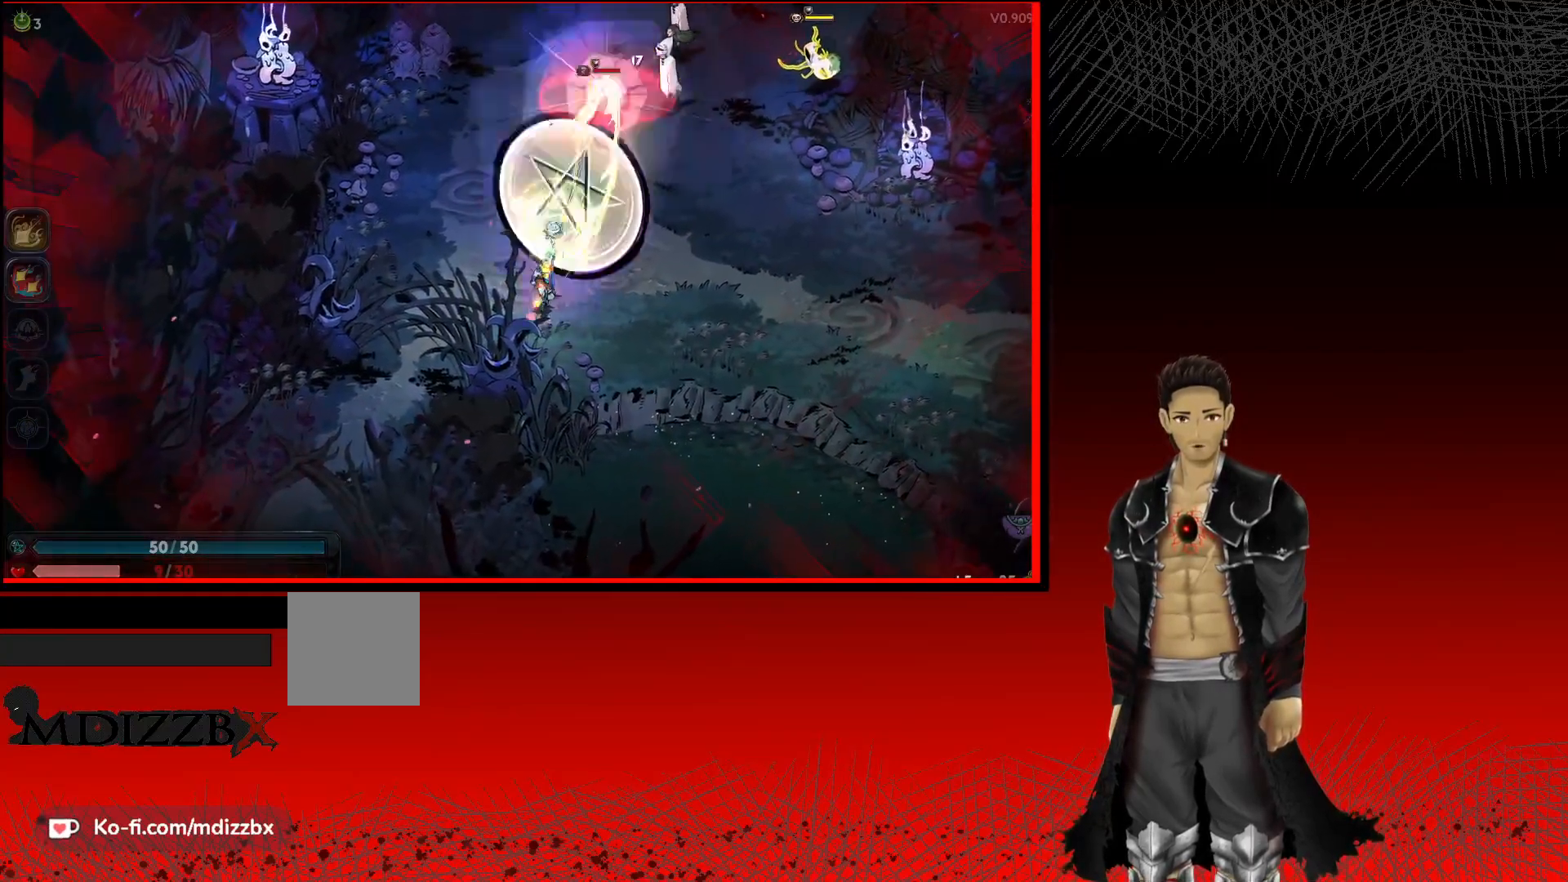
Gameplay with a controller (Xbox layout); each line is a JSON object with the inputs held at the frame after it. "events" lists button and stick changes between this image and that frame as [ms after this image, input, new state], when the widget could be followed in between. Not read: R3.
{"buttons": [], "left_stick": "up-right", "right_stick": "center", "events": [[17, "X", "up"], [117, "X", "down"], [133, "left_stick", "up-right"], [267, "X", "up"], [350, "X", "down"], [483, "X", "up"]]}
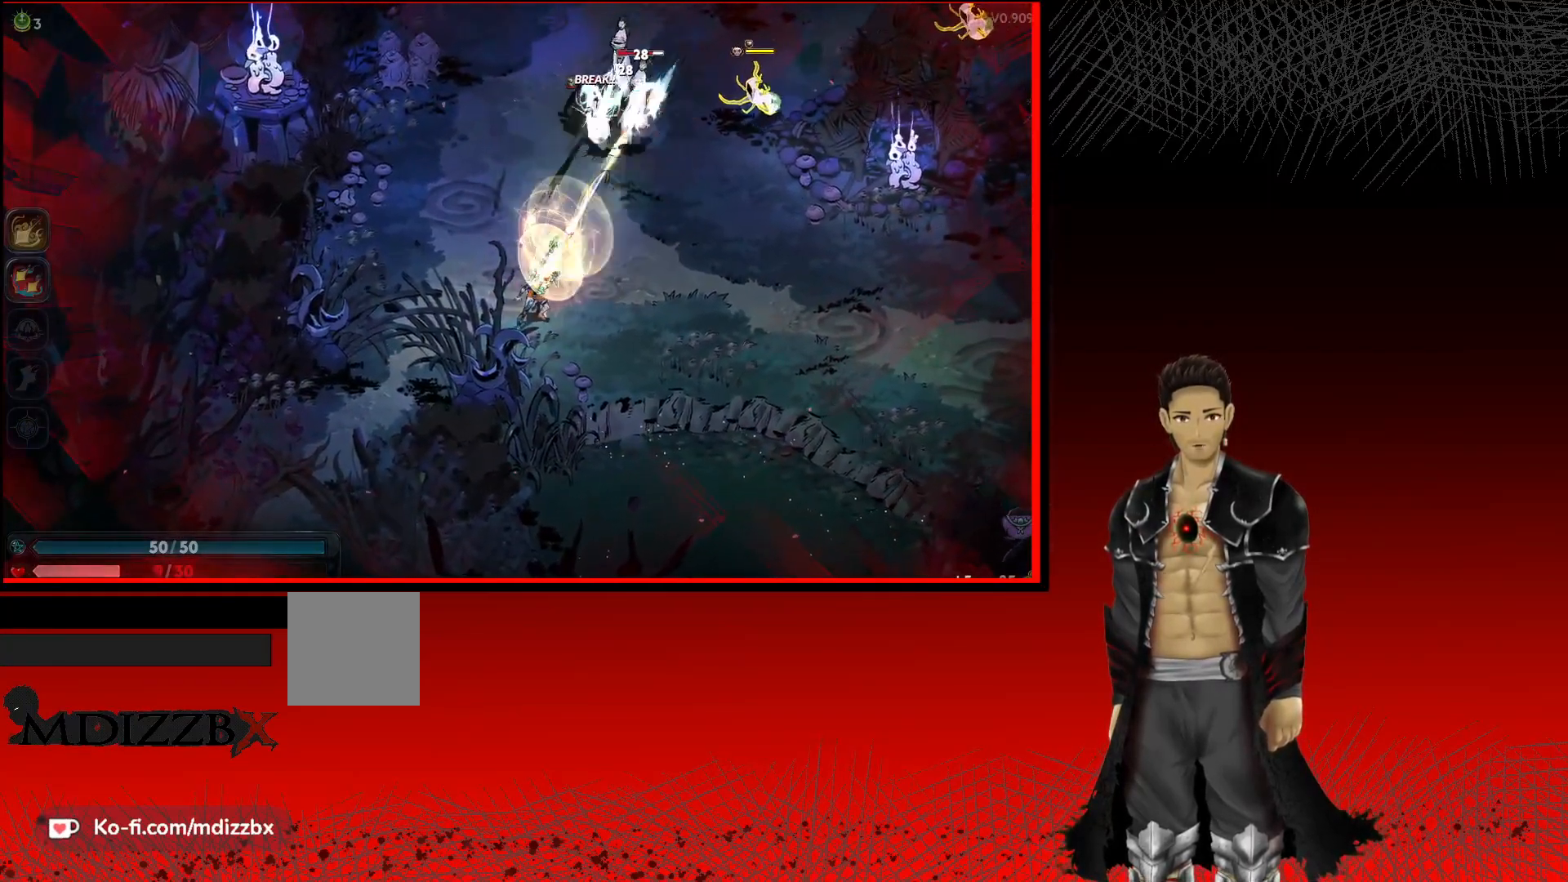
{"buttons": [], "left_stick": "up-right", "right_stick": "center", "events": [[83, "left_stick", "up"], [100, "X", "down"], [200, "left_stick", "up-right"], [233, "X", "up"], [333, "X", "down"], [417, "X", "up"]]}
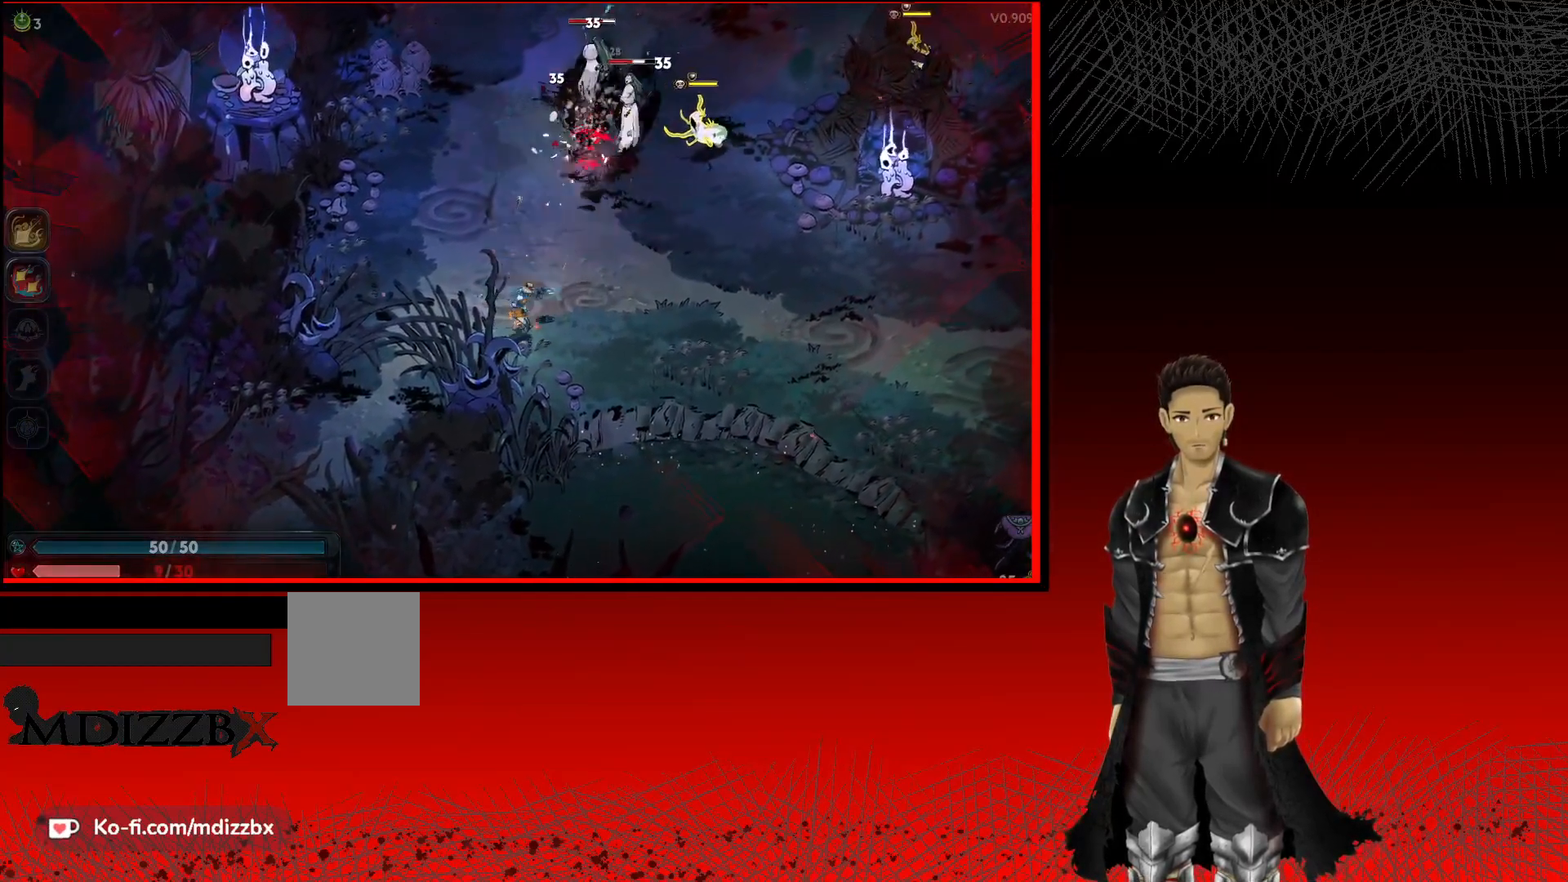
{"buttons": ["X"], "left_stick": "up-right", "right_stick": "center", "events": [[50, "X", "down"], [167, "X", "up"], [250, "X", "down"], [400, "X", "up"], [500, "X", "down"]]}
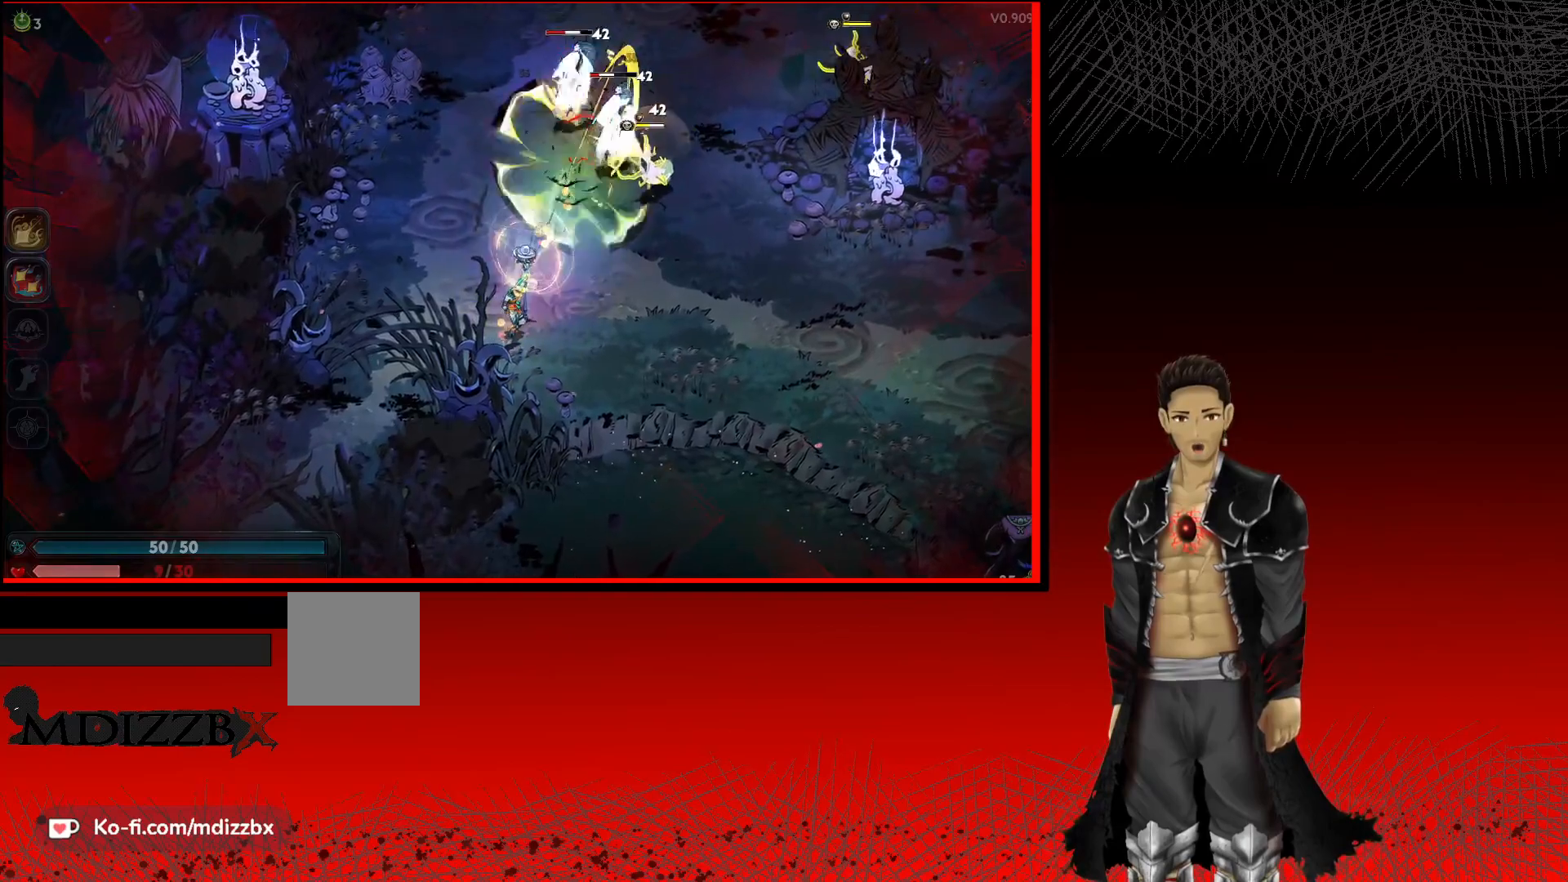
{"buttons": ["X"], "left_stick": "up-right", "right_stick": "center", "events": [[133, "X", "up"], [250, "X", "down"], [350, "X", "up"], [433, "X", "down"]]}
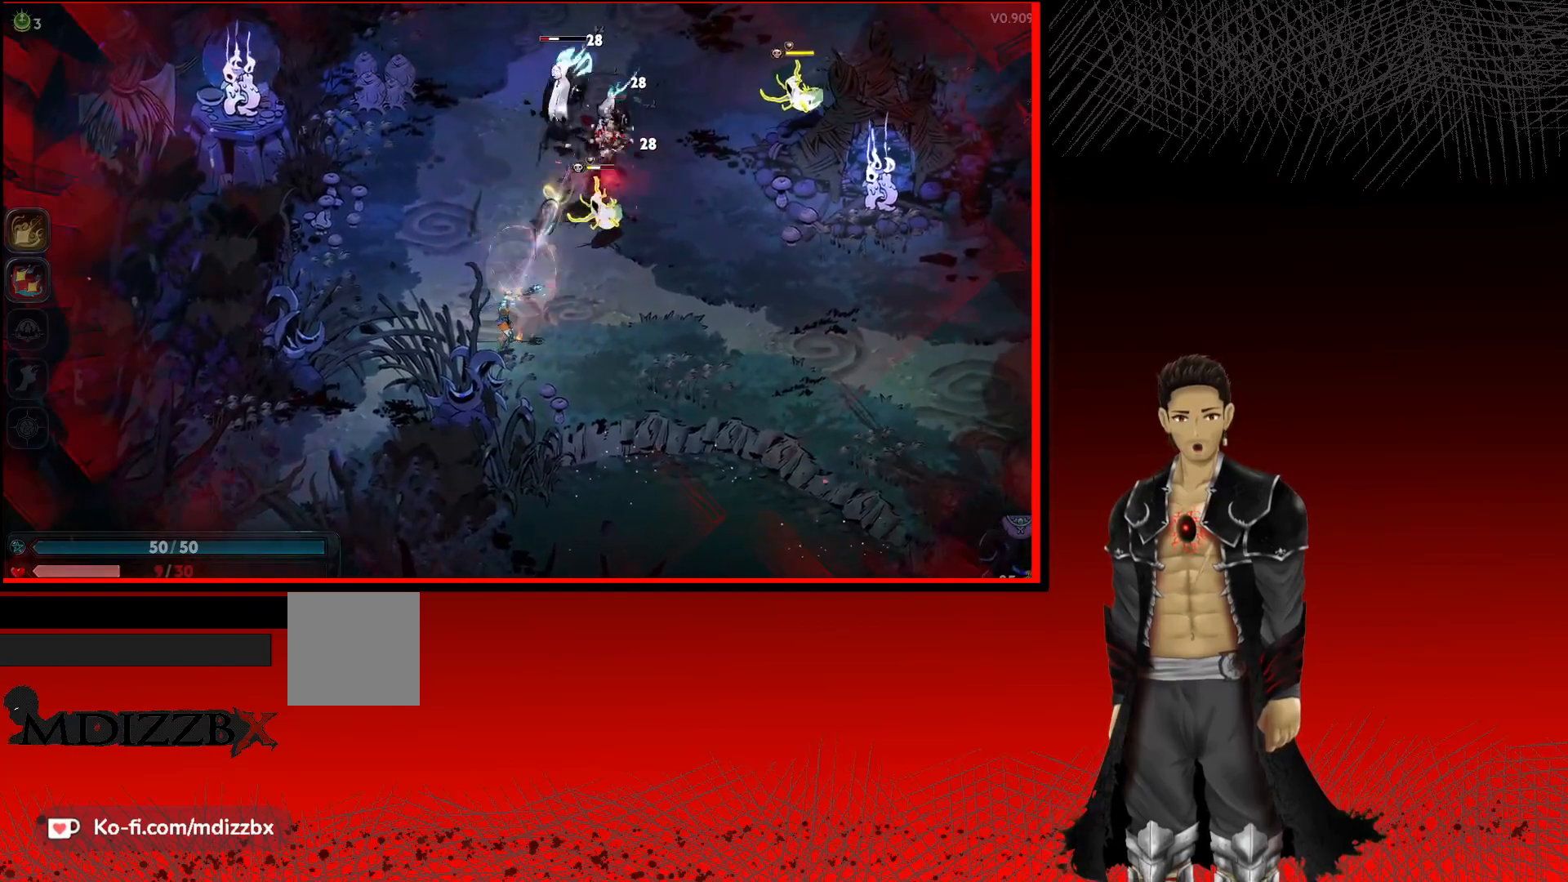
{"buttons": [], "left_stick": "up-right", "right_stick": "center", "events": [[67, "X", "up"], [150, "X", "down"], [283, "X", "up"], [400, "X", "down"], [483, "X", "up"]]}
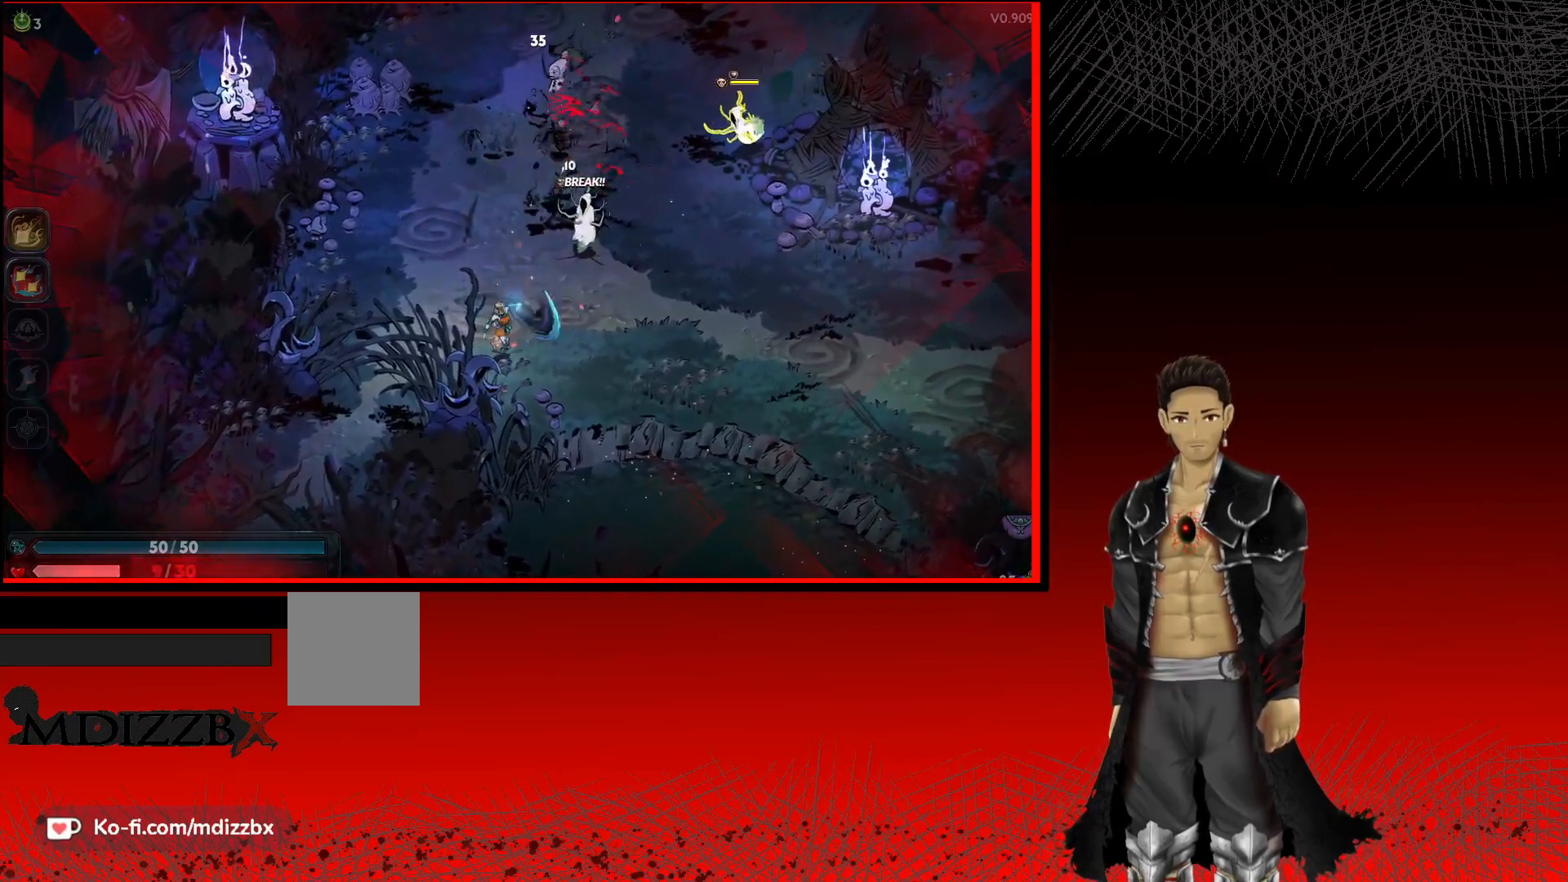
{"buttons": [], "left_stick": "up-right", "right_stick": "center", "events": [[83, "X", "down"], [217, "X", "up"], [317, "X", "down"], [433, "X", "up"]]}
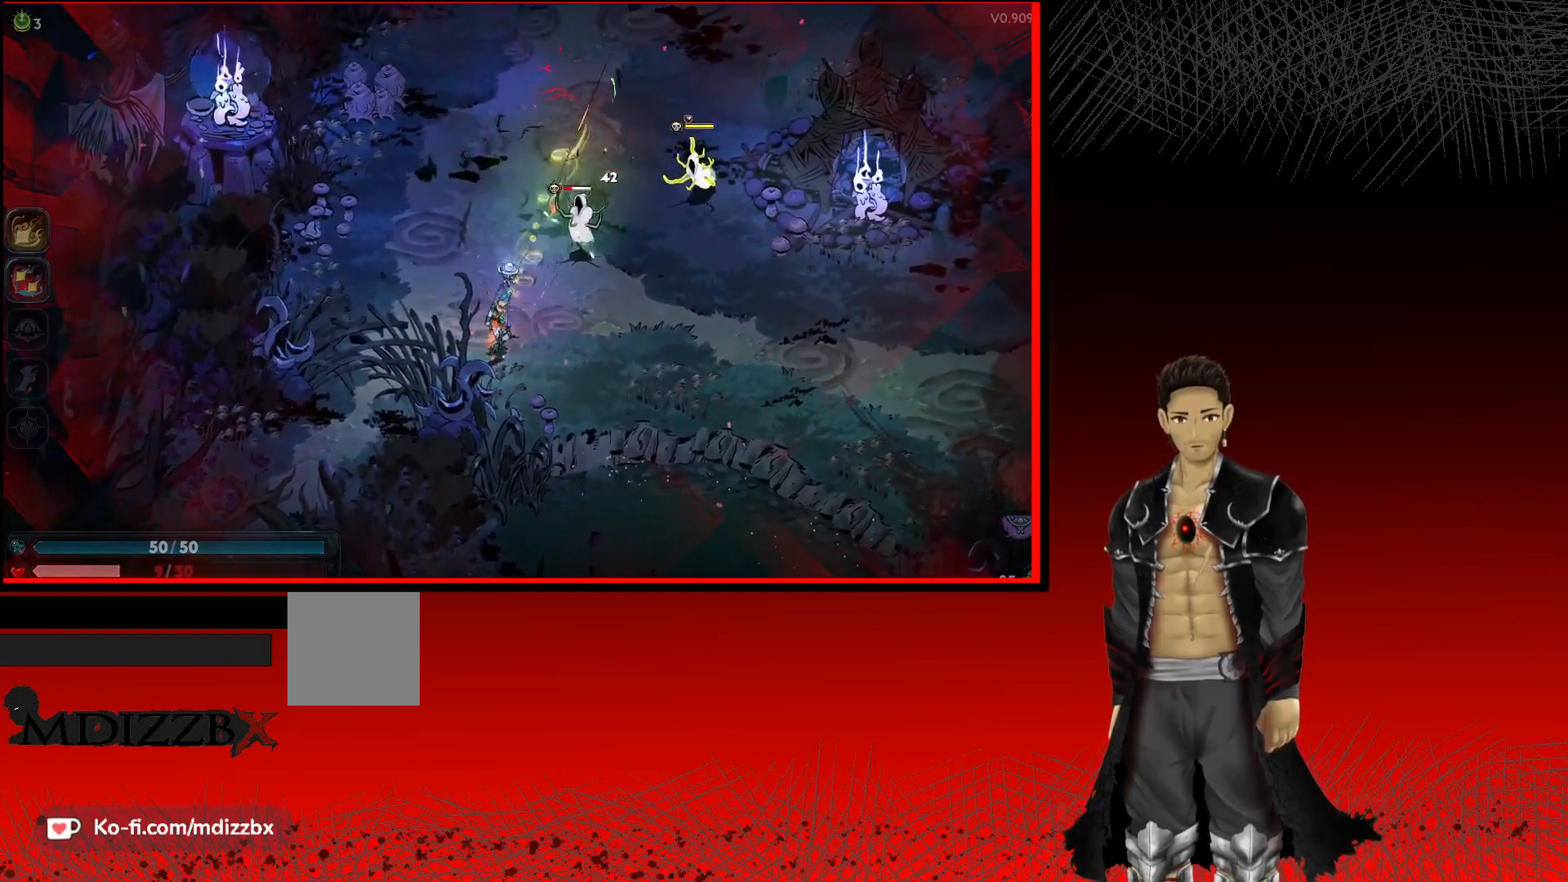
{"buttons": ["X"], "left_stick": "up-right", "right_stick": "center", "events": [[50, "X", "down"], [167, "X", "up"], [267, "X", "down"], [367, "X", "up"], [467, "X", "down"]]}
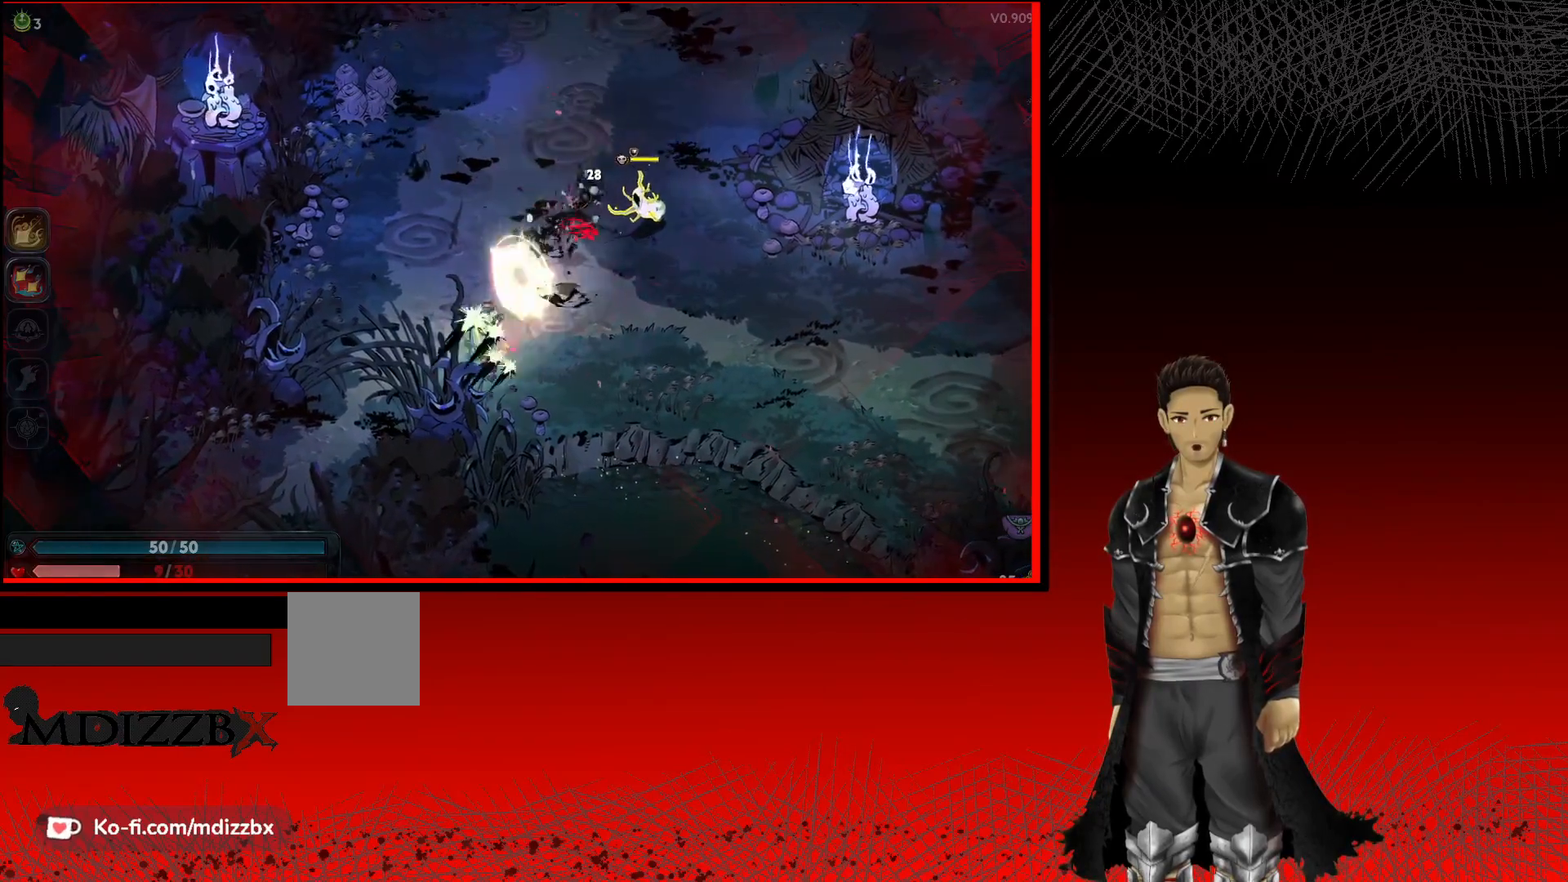
{"buttons": ["X"], "left_stick": "up-right", "right_stick": "center", "events": [[83, "X", "up"], [183, "X", "down"], [317, "X", "up"], [400, "X", "down"]]}
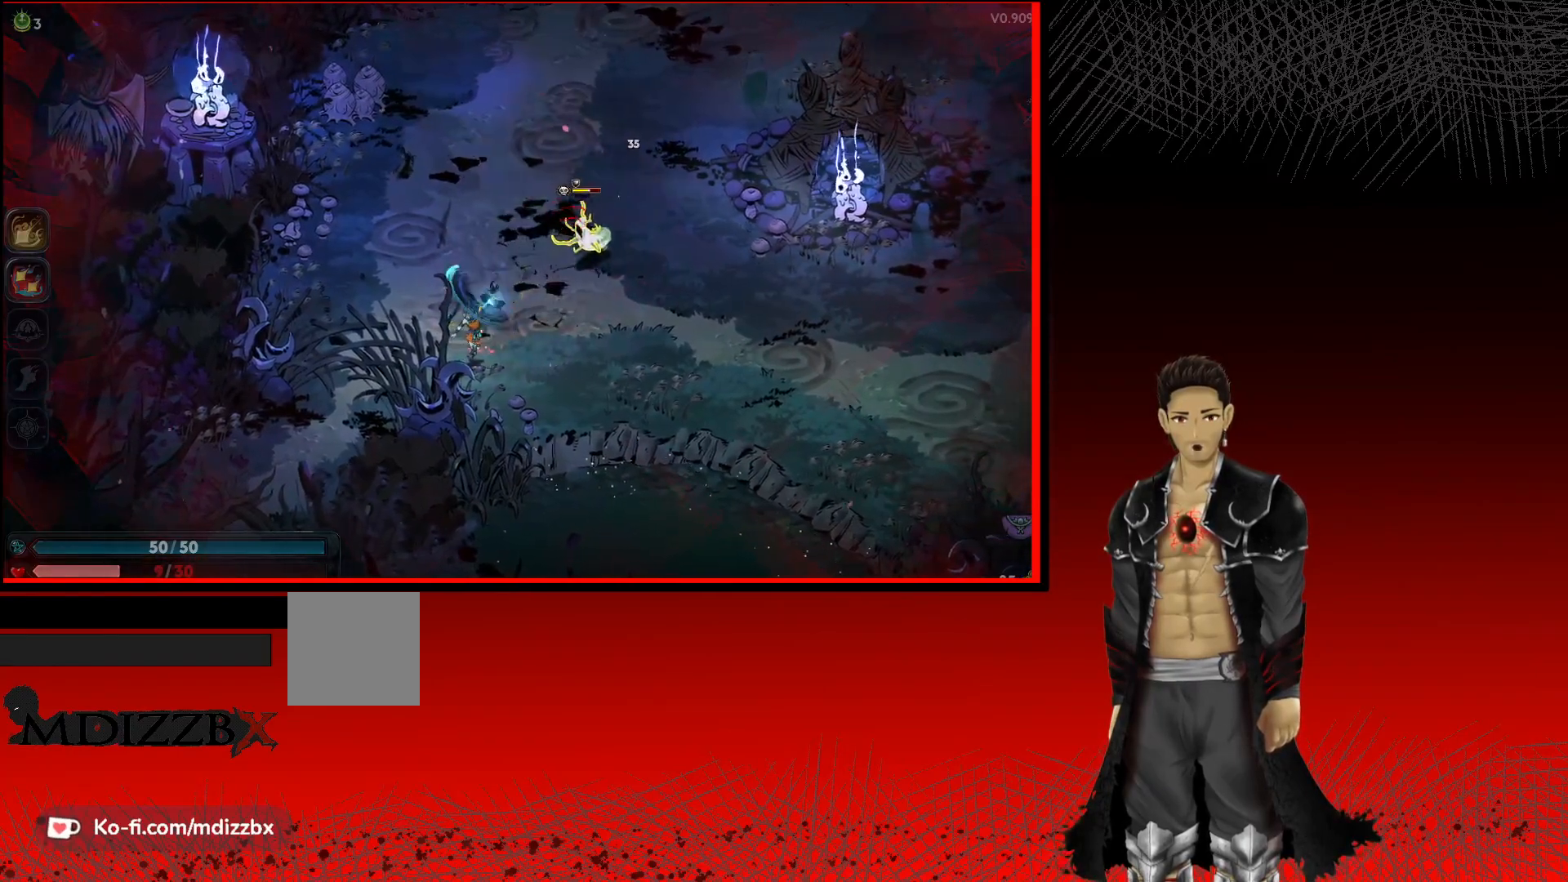
{"buttons": [], "left_stick": "up-right", "right_stick": "center", "events": [[33, "X", "up"], [117, "X", "down"], [233, "X", "up"], [333, "X", "down"], [467, "X", "up"]]}
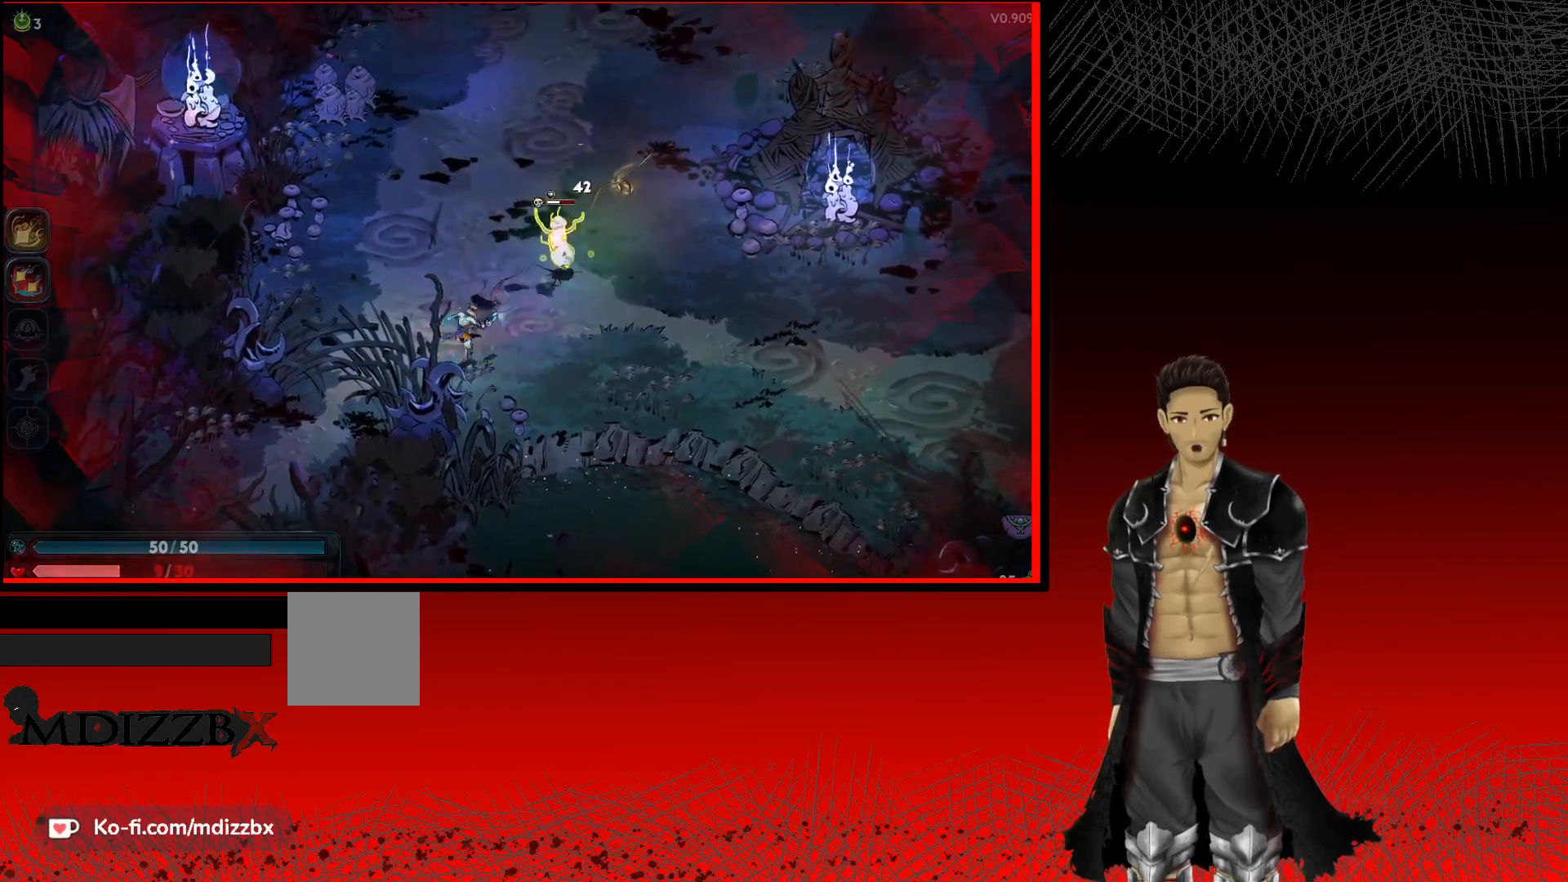
{"buttons": ["X"], "left_stick": "up-right", "right_stick": "center", "events": [[67, "X", "down"], [183, "X", "up"], [267, "X", "down"], [383, "X", "up"], [483, "X", "down"]]}
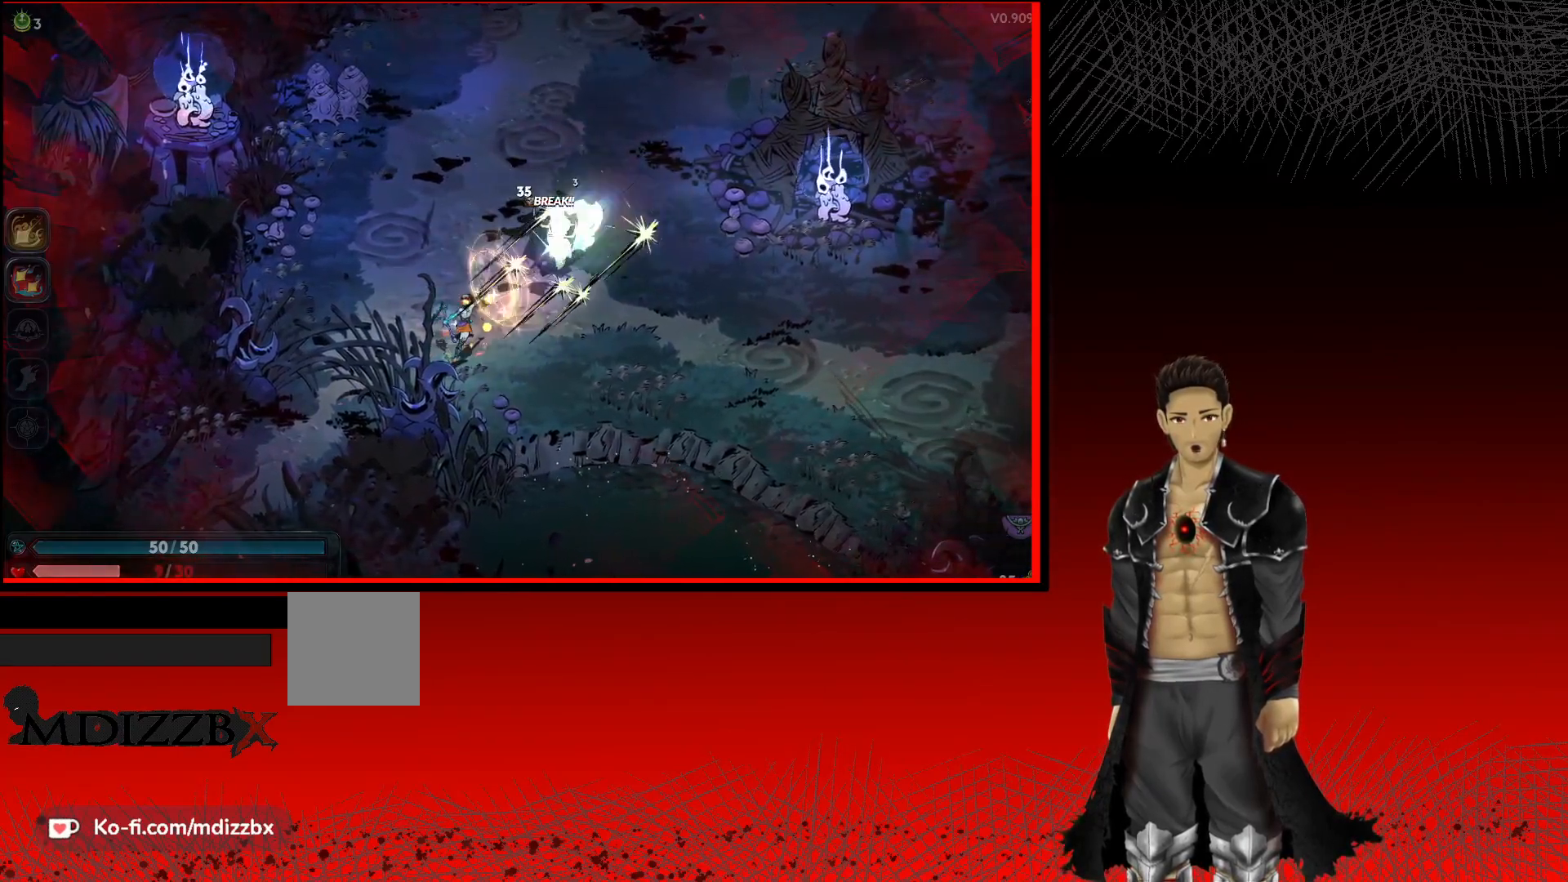
{"buttons": ["X"], "left_stick": "up-right", "right_stick": "center", "events": [[100, "X", "up"], [217, "X", "down"], [350, "X", "up"], [417, "X", "down"]]}
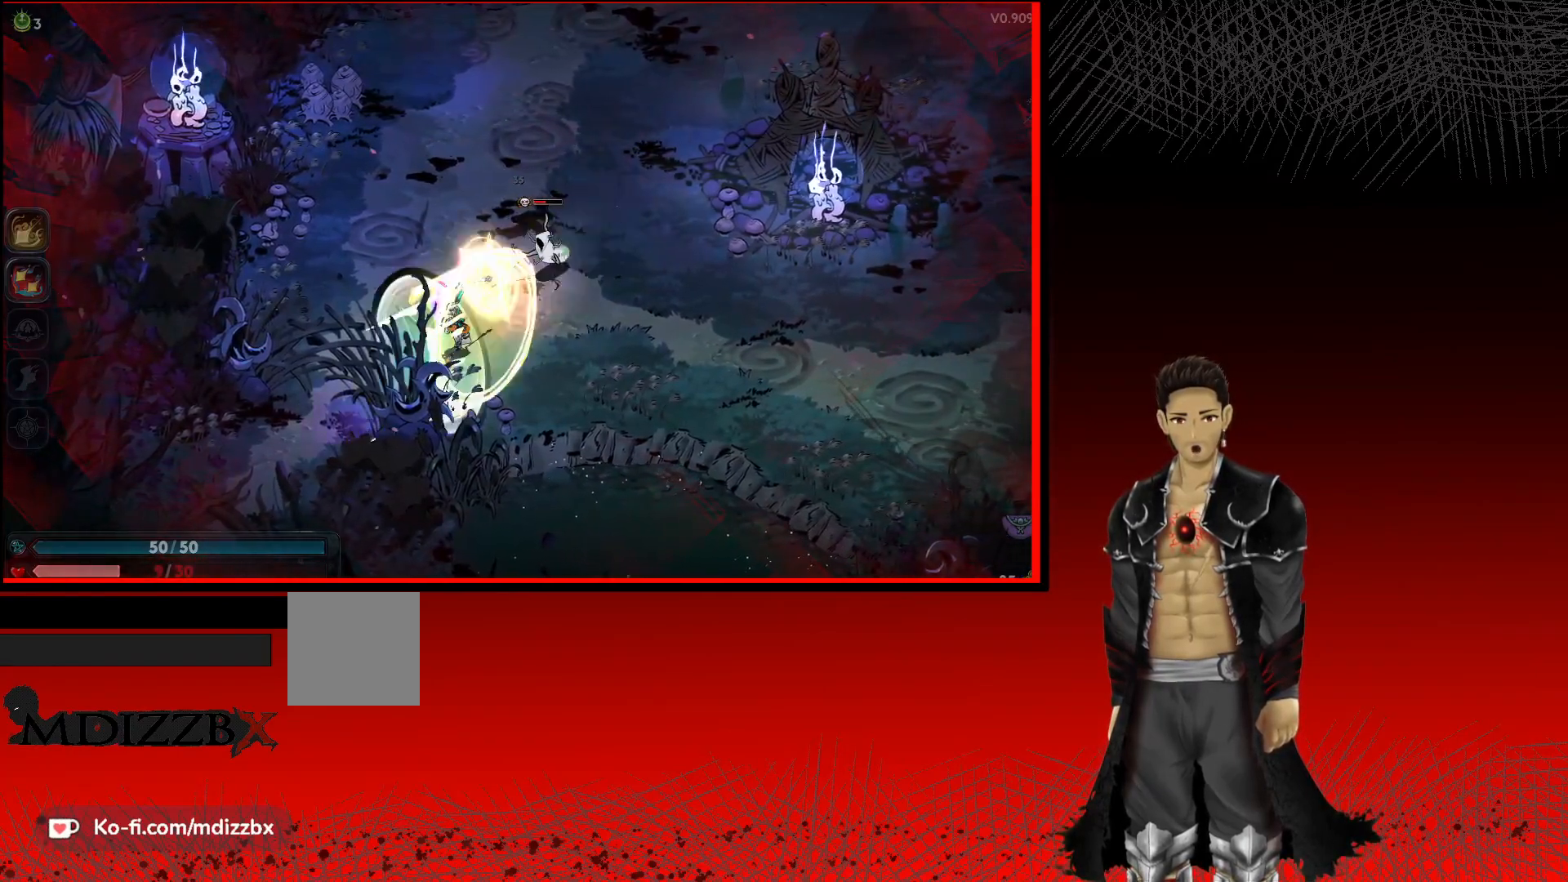
{"buttons": [], "left_stick": "up-right", "right_stick": "center", "events": [[100, "X", "up"]]}
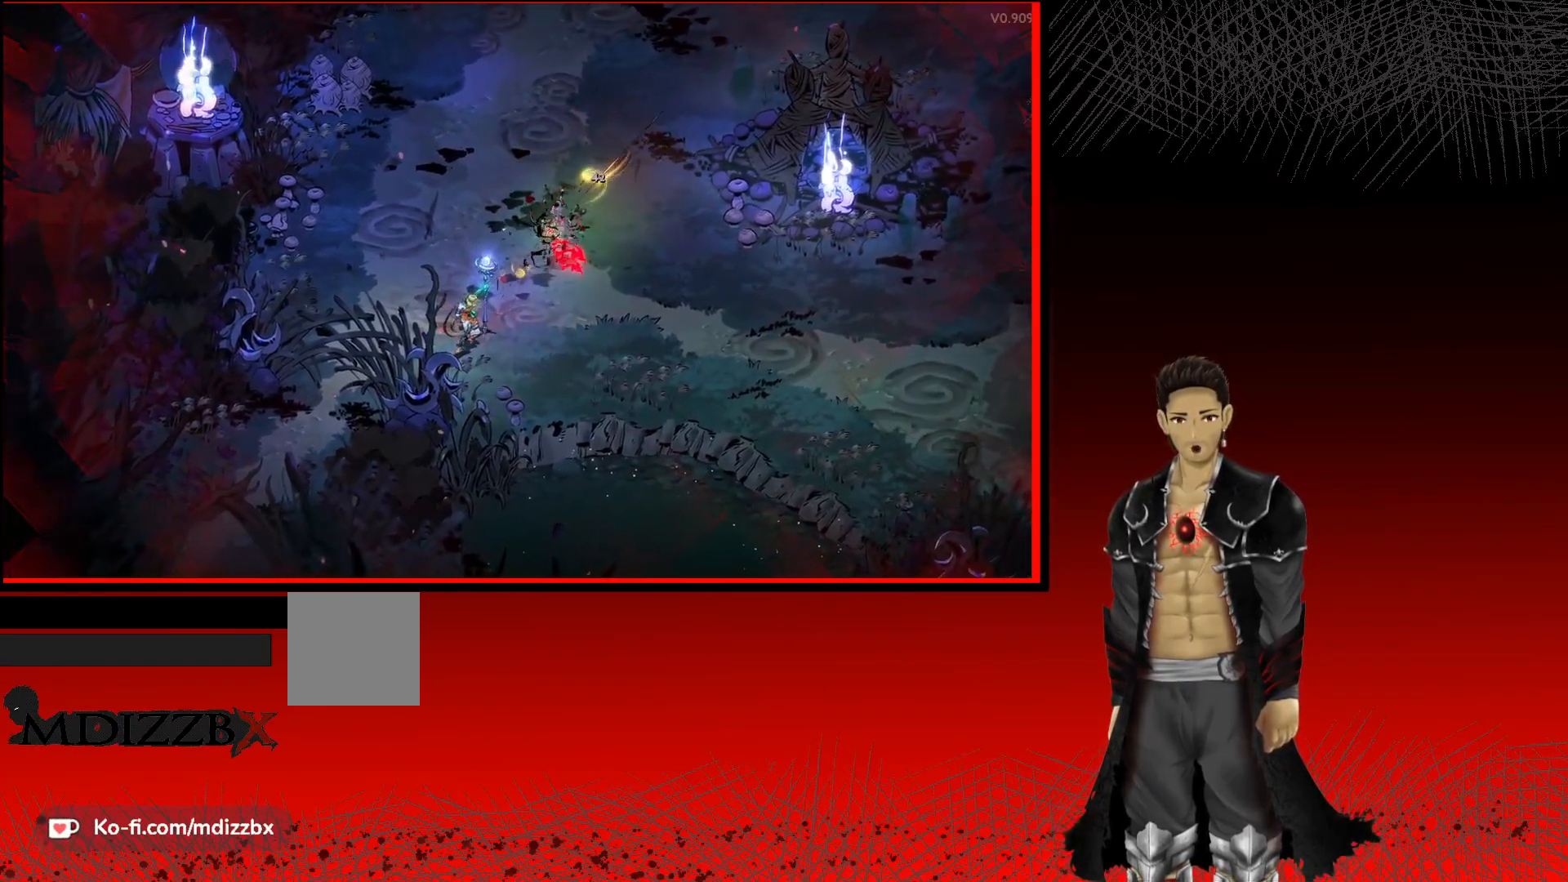
{"buttons": [], "left_stick": "center", "right_stick": "center", "events": [[450, "left_stick", "center"]]}
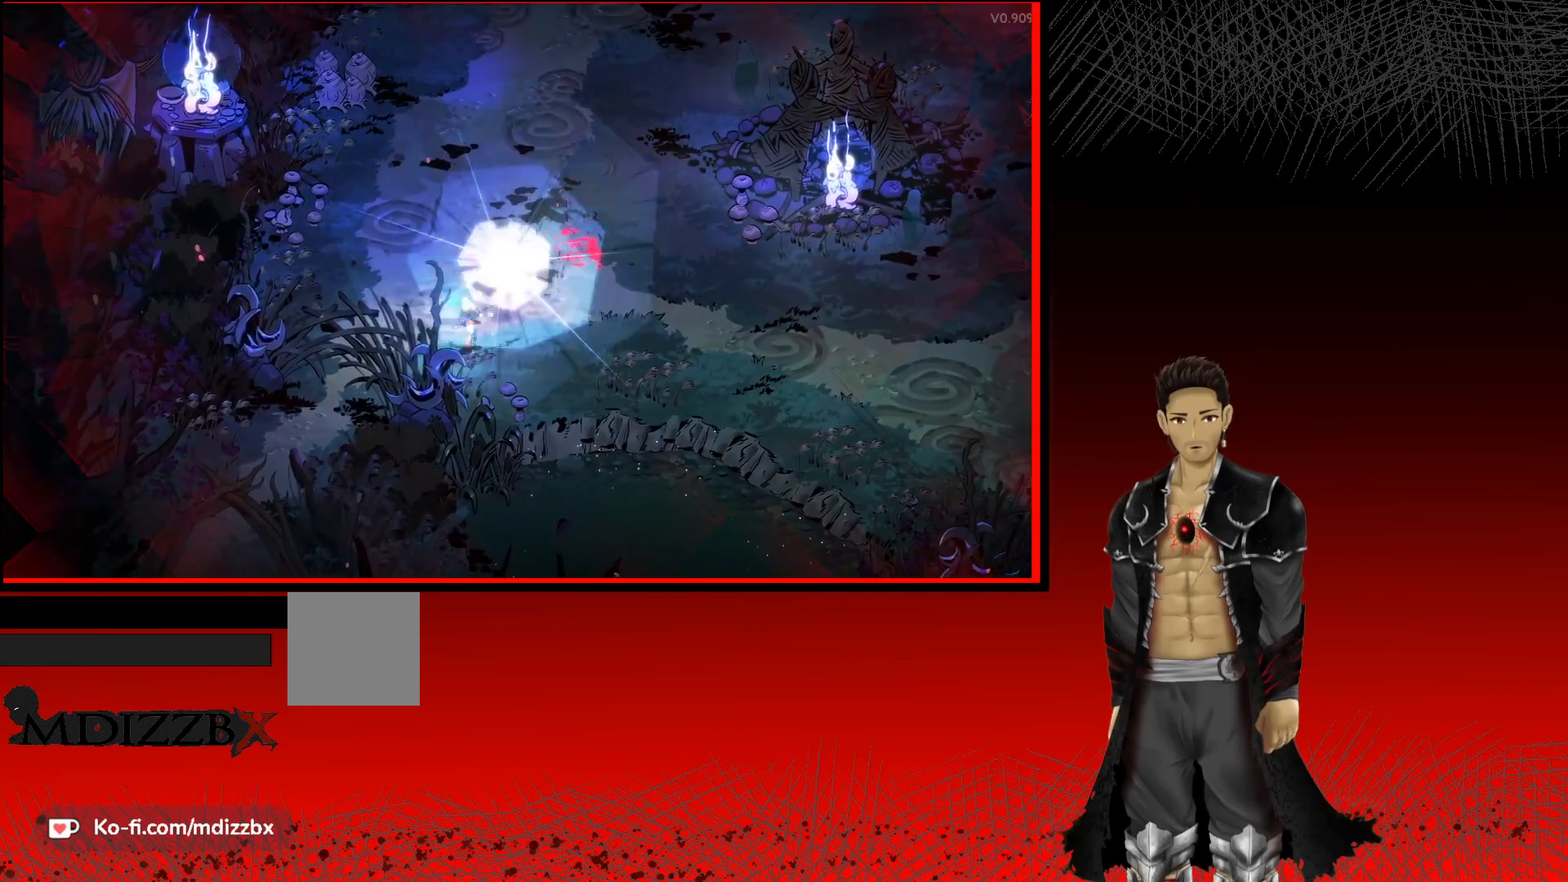
{"buttons": [], "left_stick": "up-right", "right_stick": "center", "events": [[467, "left_stick", "up-right"]]}
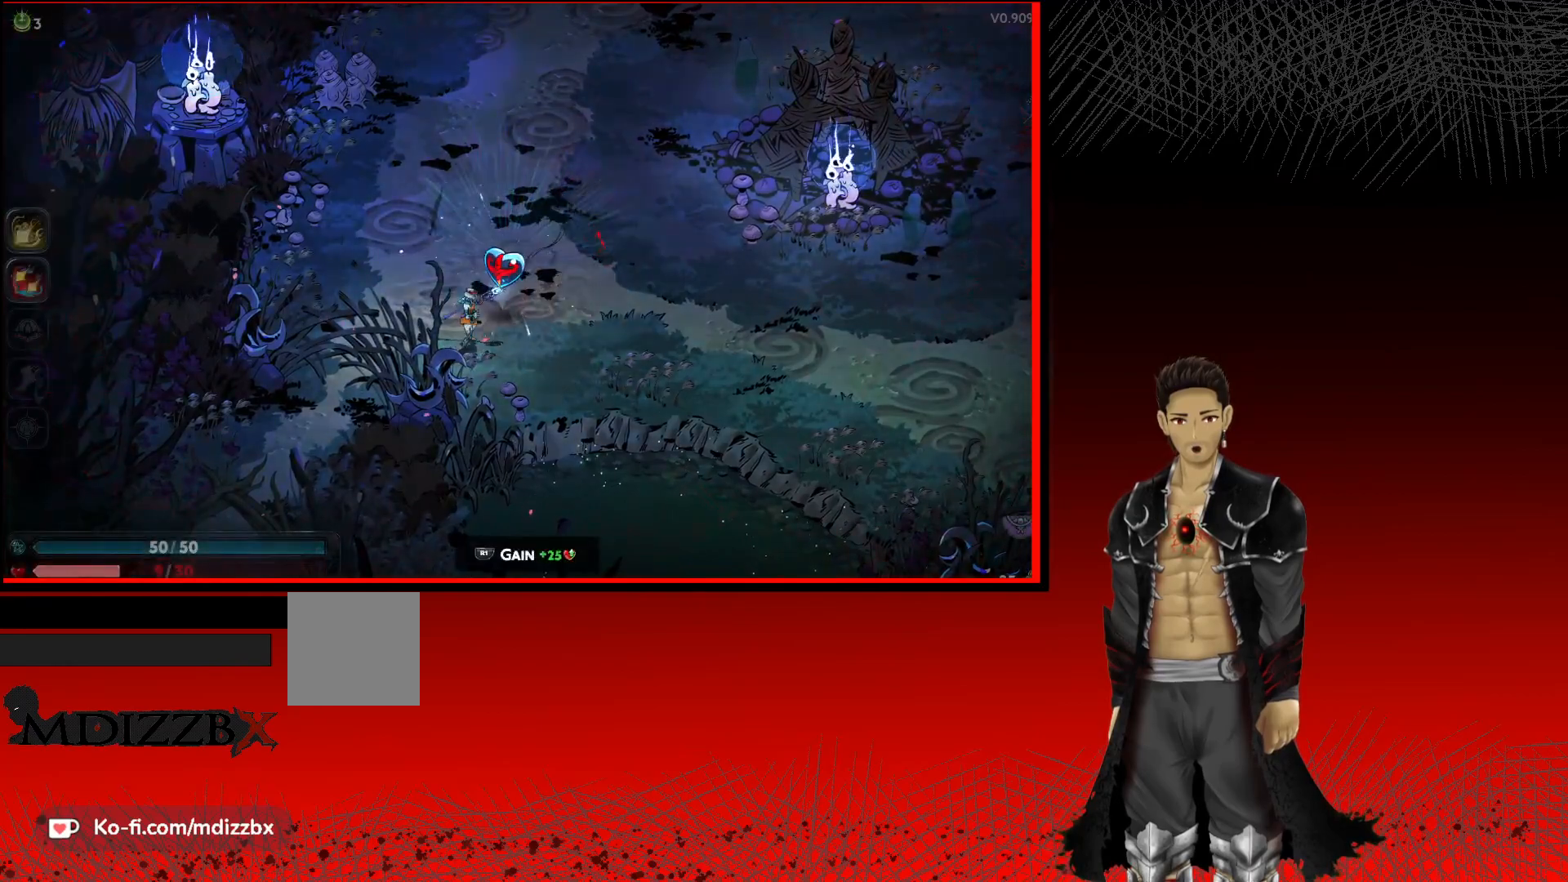
{"buttons": [], "left_stick": "center", "right_stick": "center", "events": [[133, "left_stick", "center"]]}
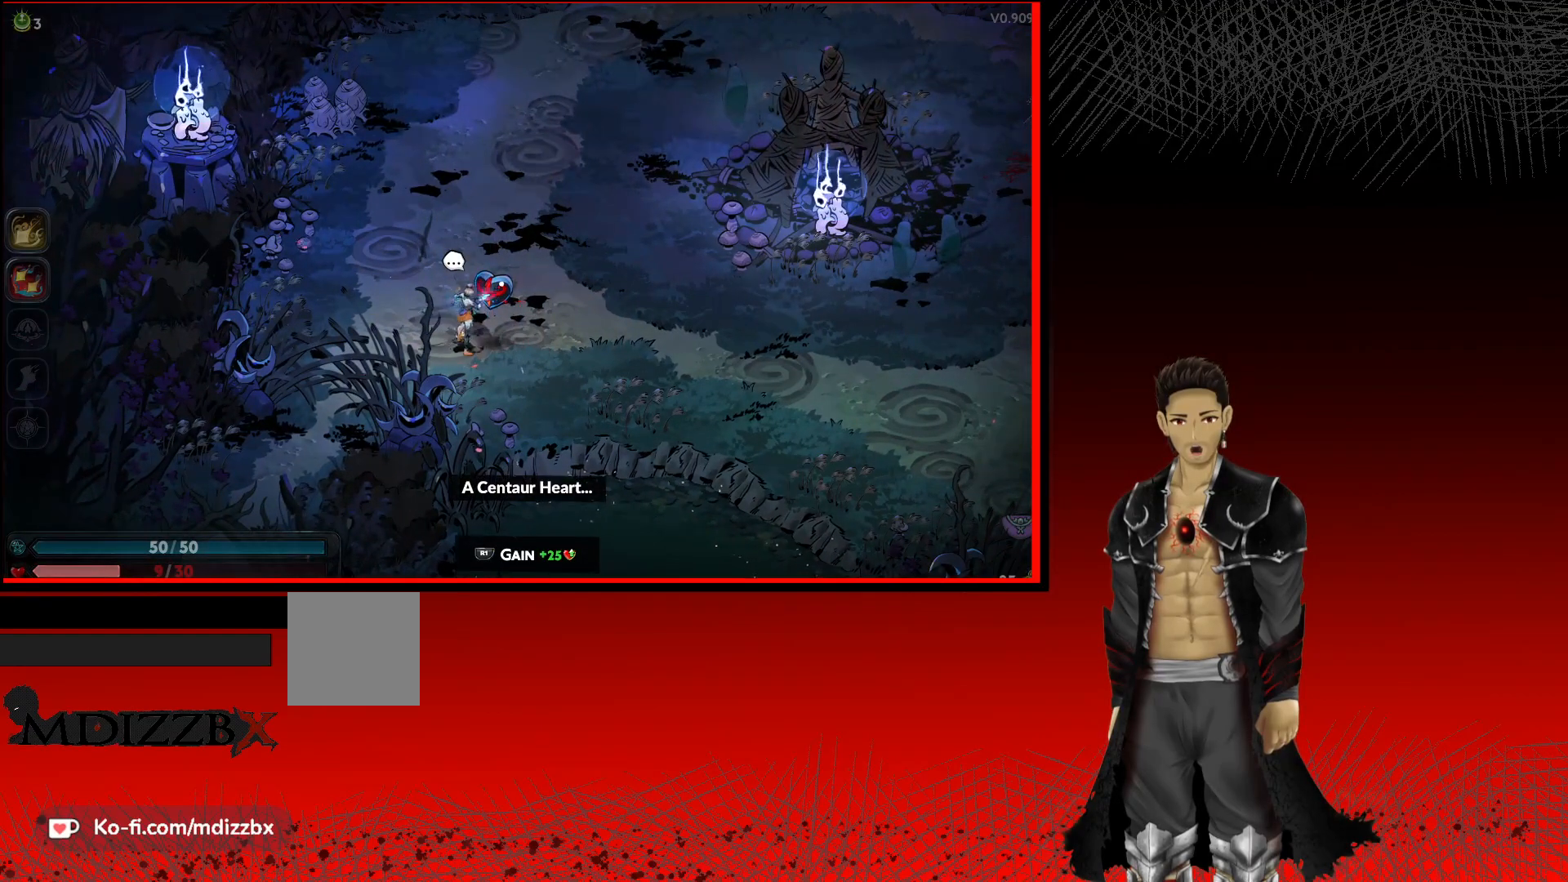
{"buttons": [], "left_stick": "center", "right_stick": "center", "events": [[17, "R1", "down"], [150, "R1", "up"]]}
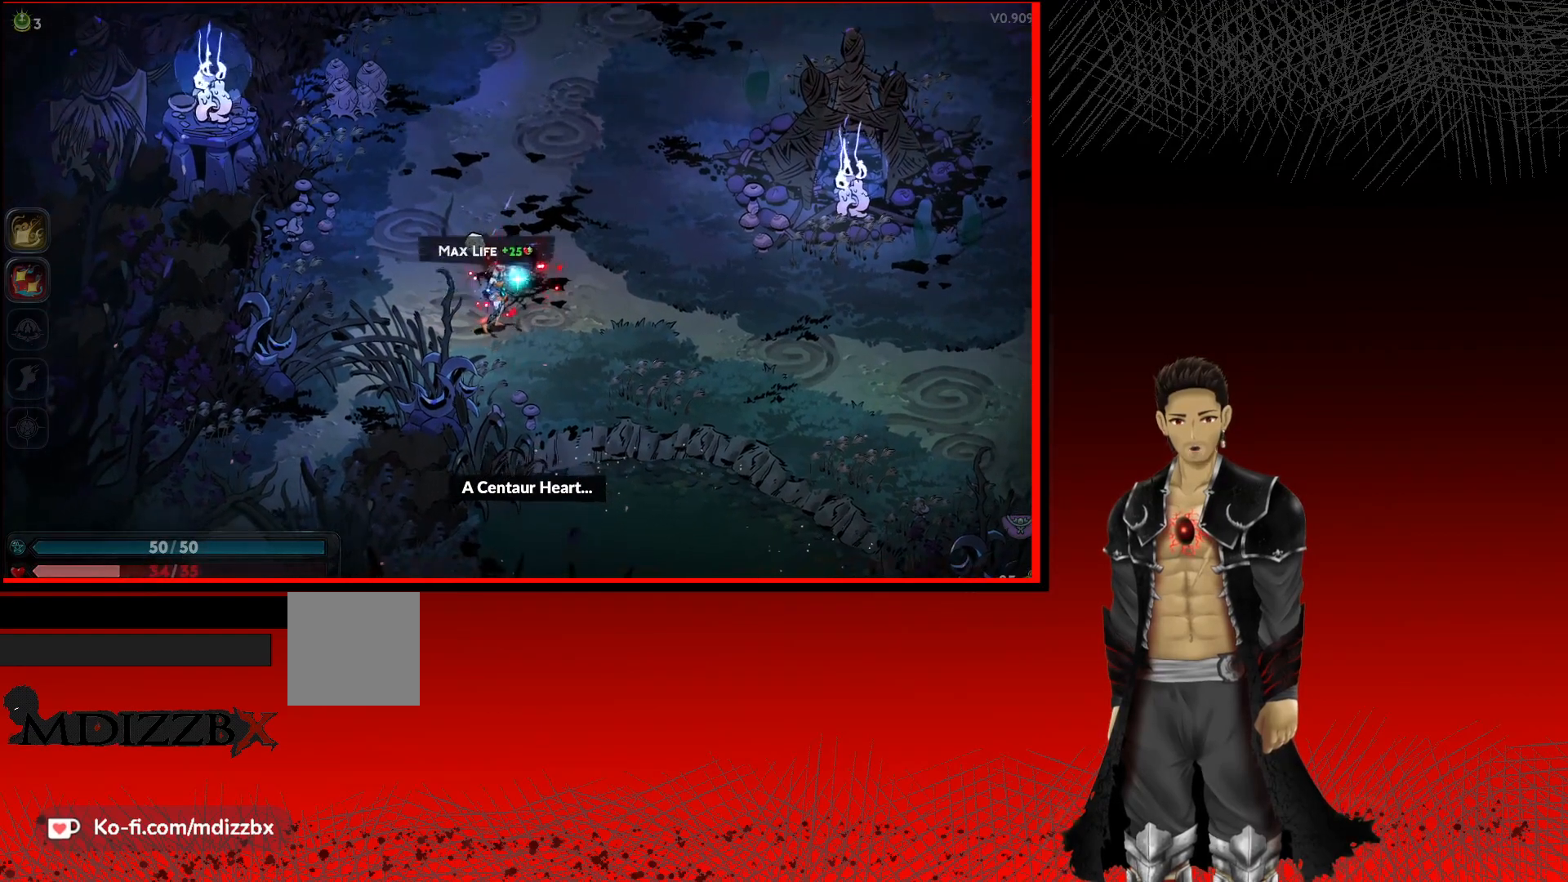
{"buttons": [], "left_stick": "right", "right_stick": "center", "events": [[217, "left_stick", "right"]]}
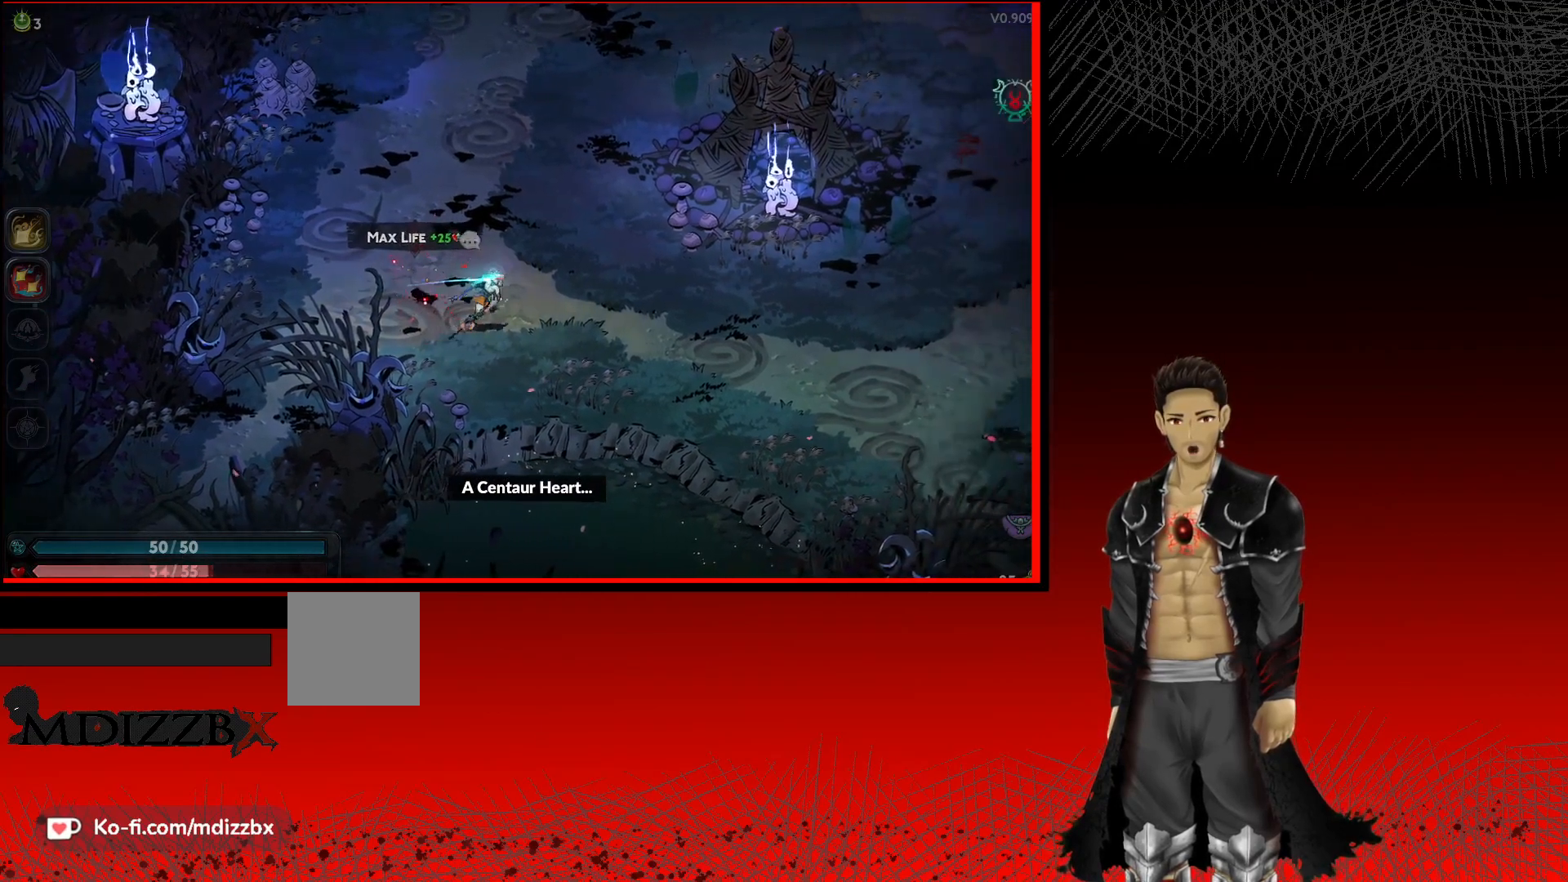
{"buttons": [], "left_stick": "up-right", "right_stick": "center", "events": [[33, "left_stick", "up-right"]]}
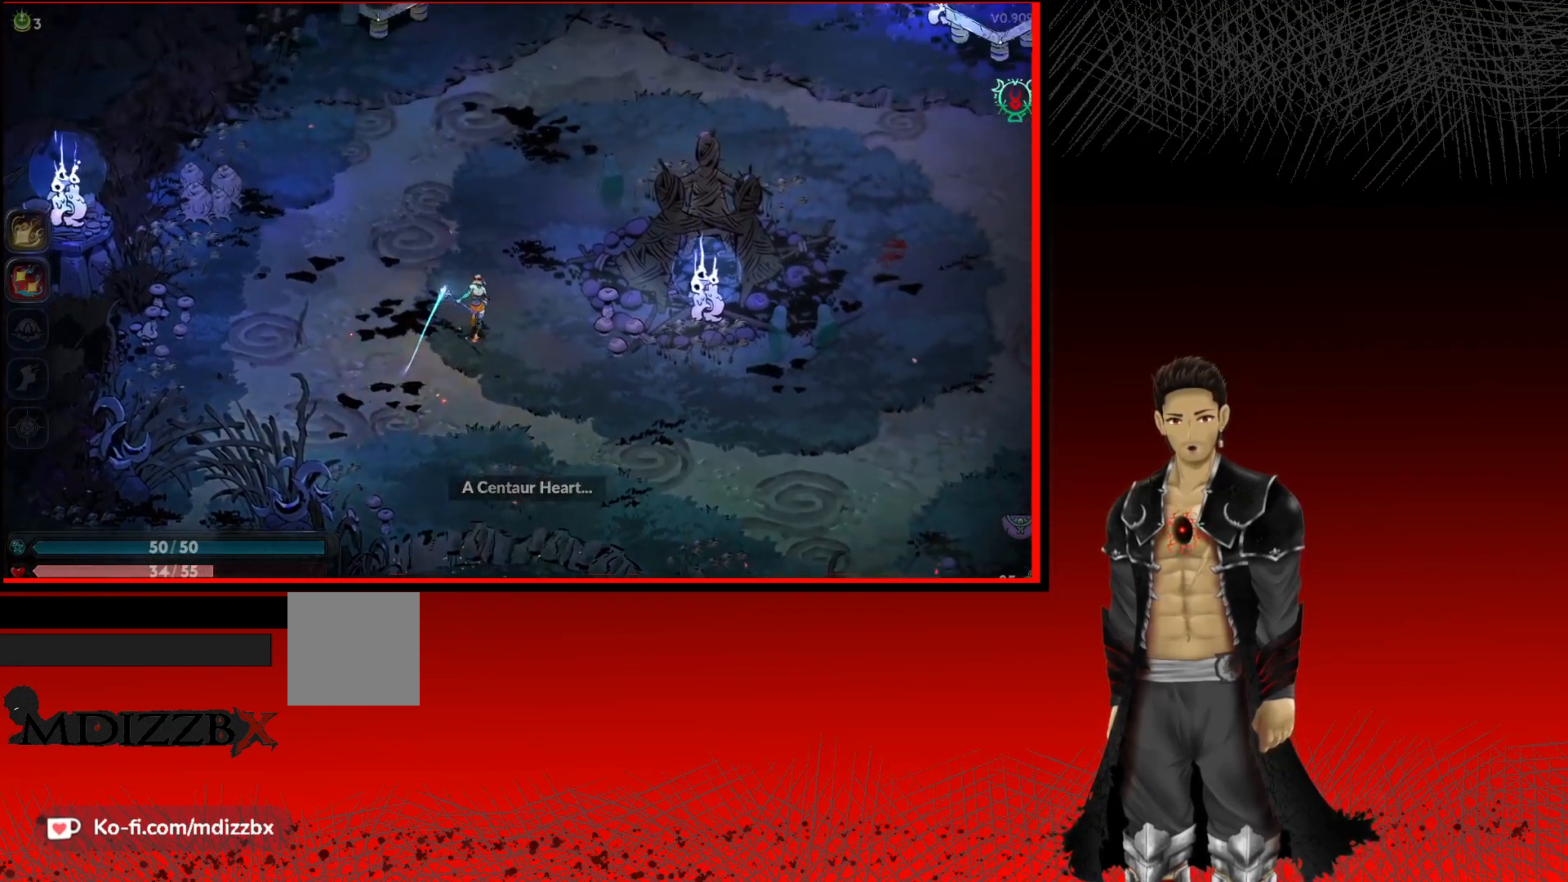
{"buttons": [], "left_stick": "up-right", "right_stick": "center", "events": []}
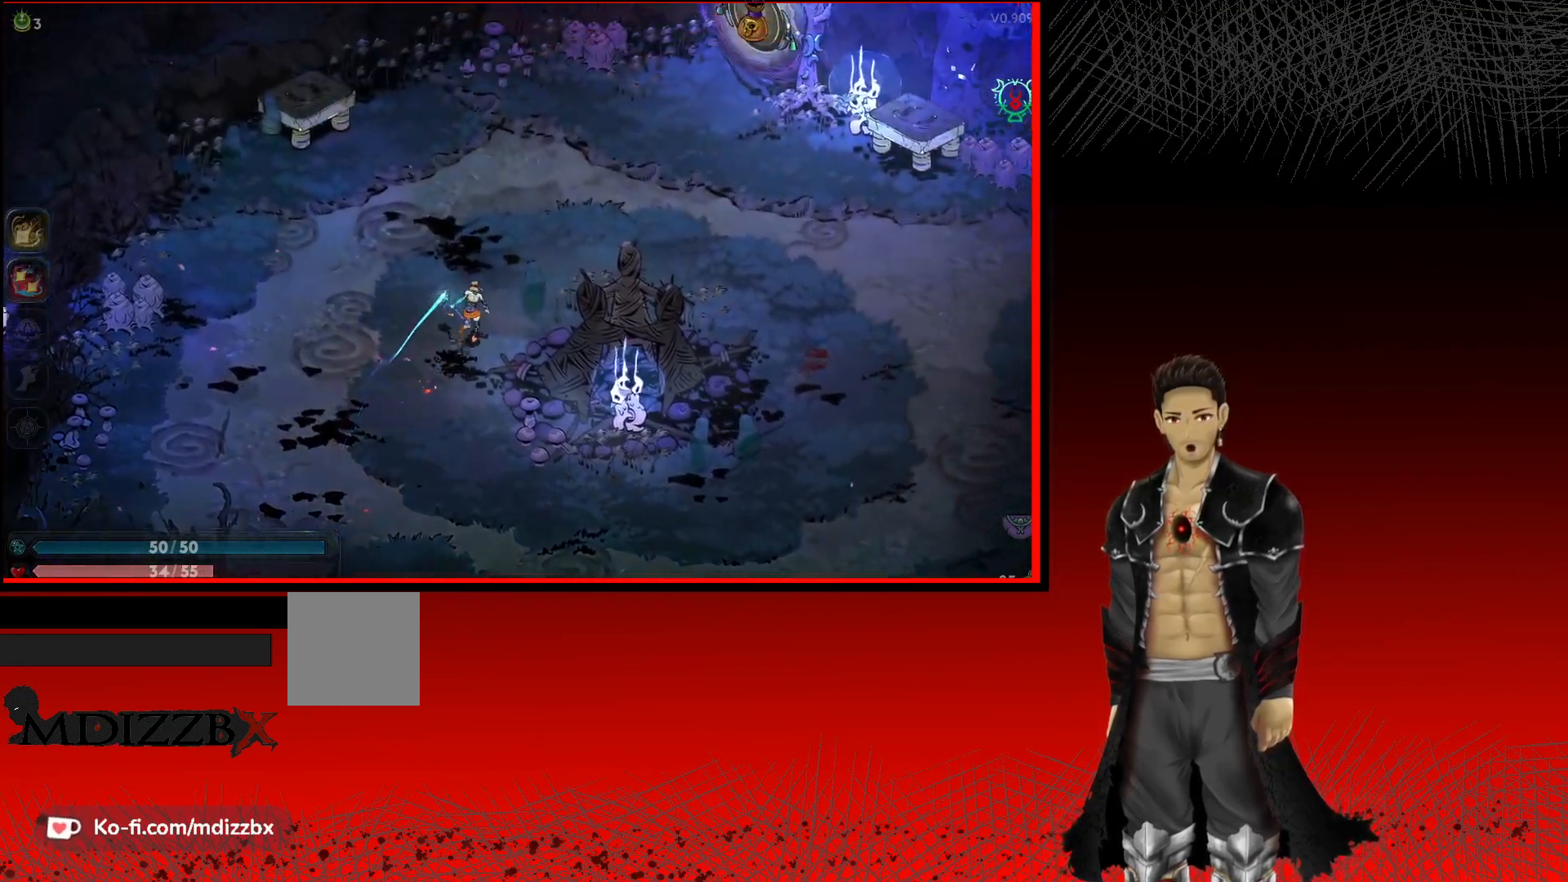
{"buttons": [], "left_stick": "up-right", "right_stick": "center", "events": []}
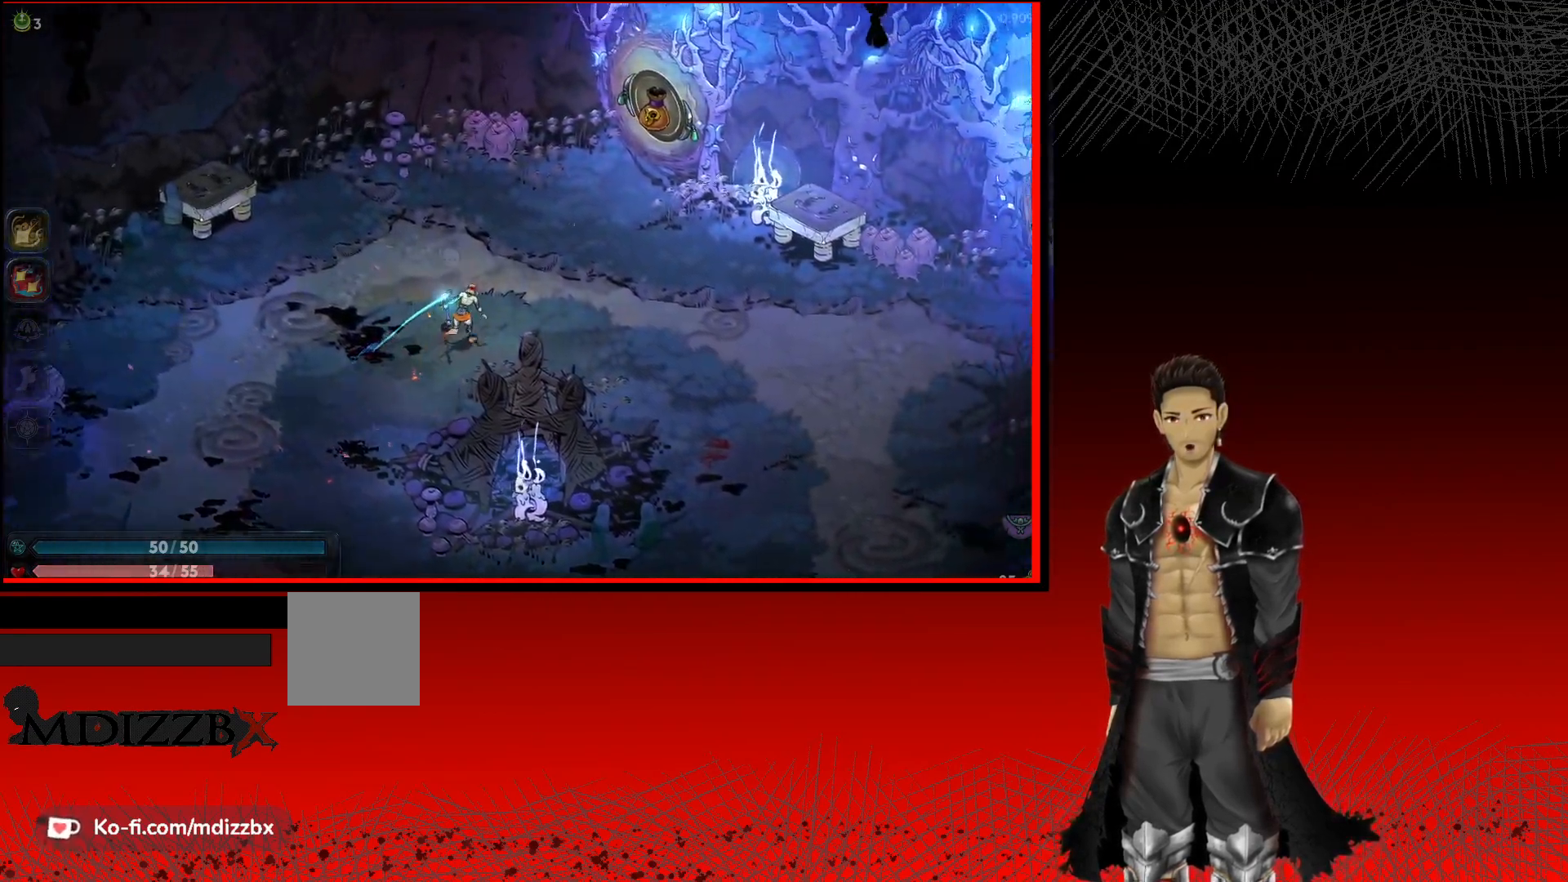
{"buttons": [], "left_stick": "up-right", "right_stick": "center", "events": []}
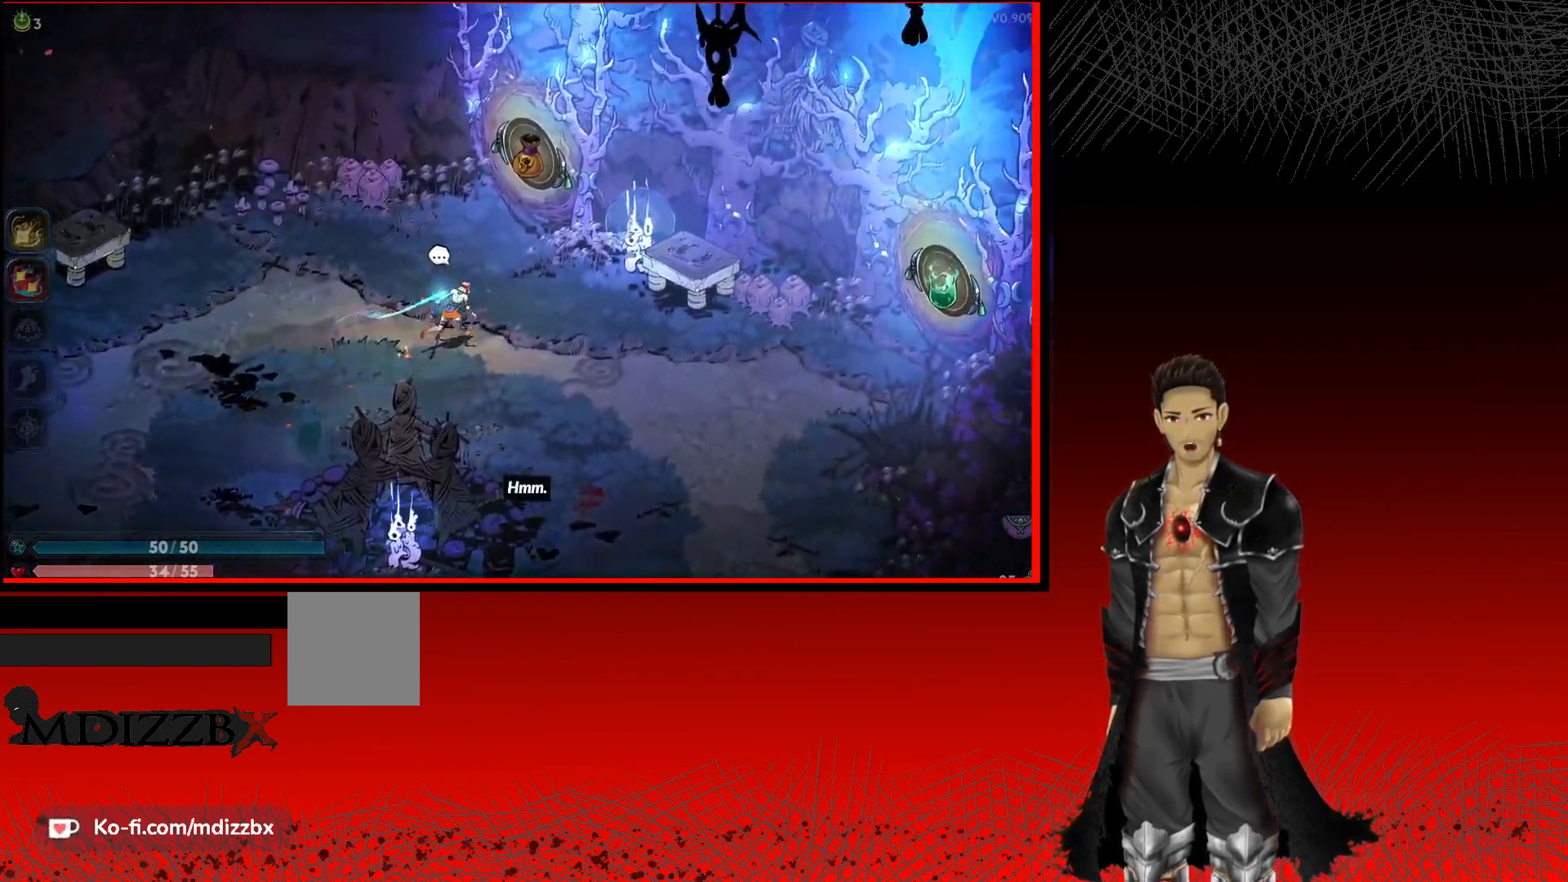
{"buttons": [], "left_stick": "center", "right_stick": "center", "events": [[100, "left_stick", "center"]]}
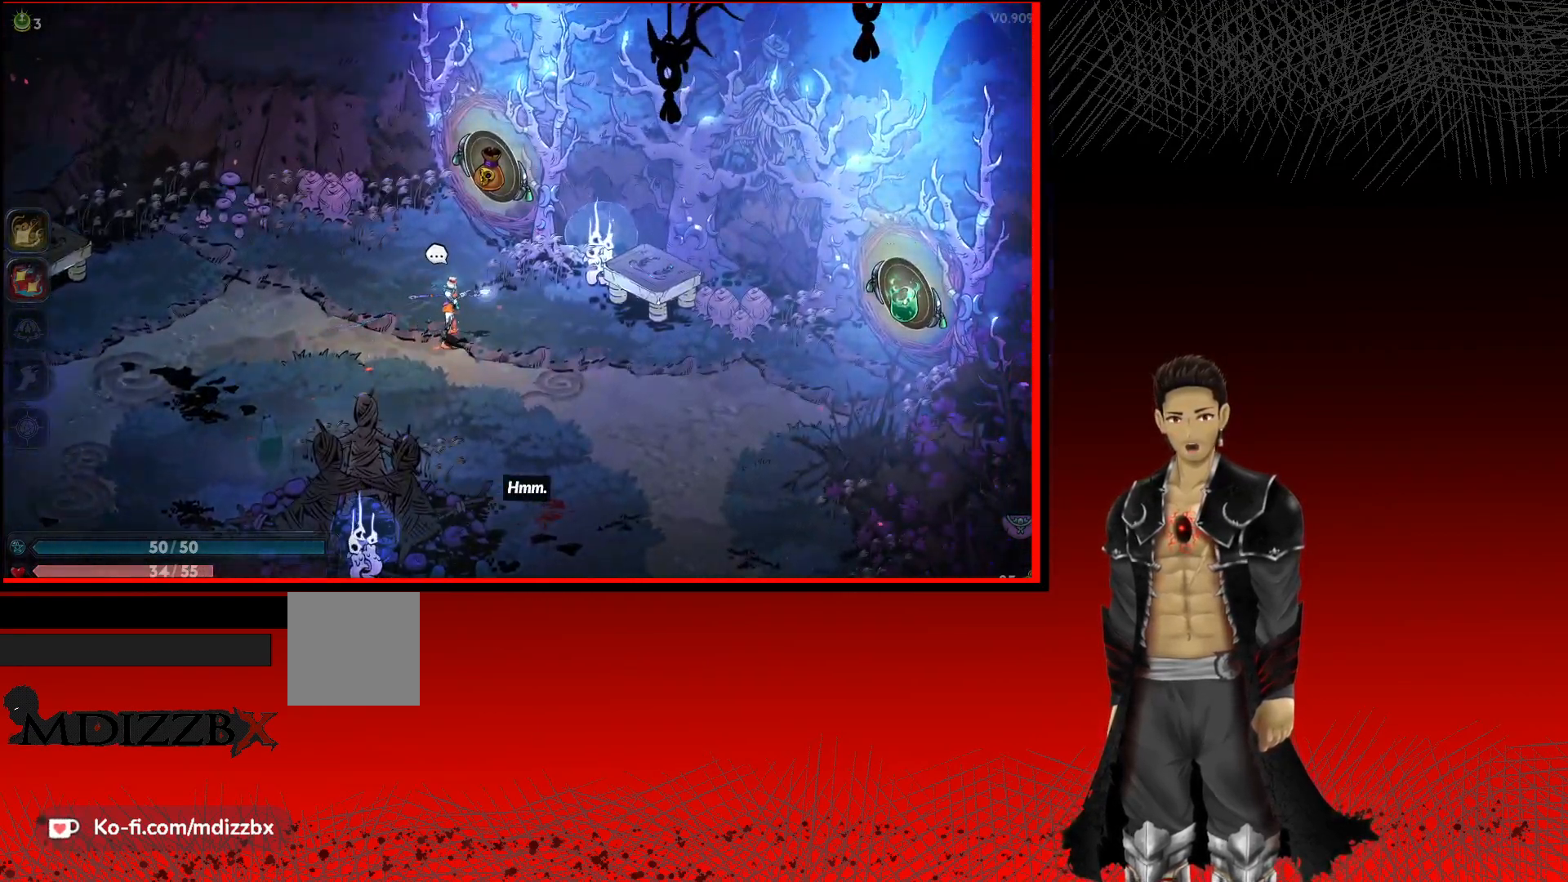
{"buttons": [], "left_stick": "center", "right_stick": "center", "events": []}
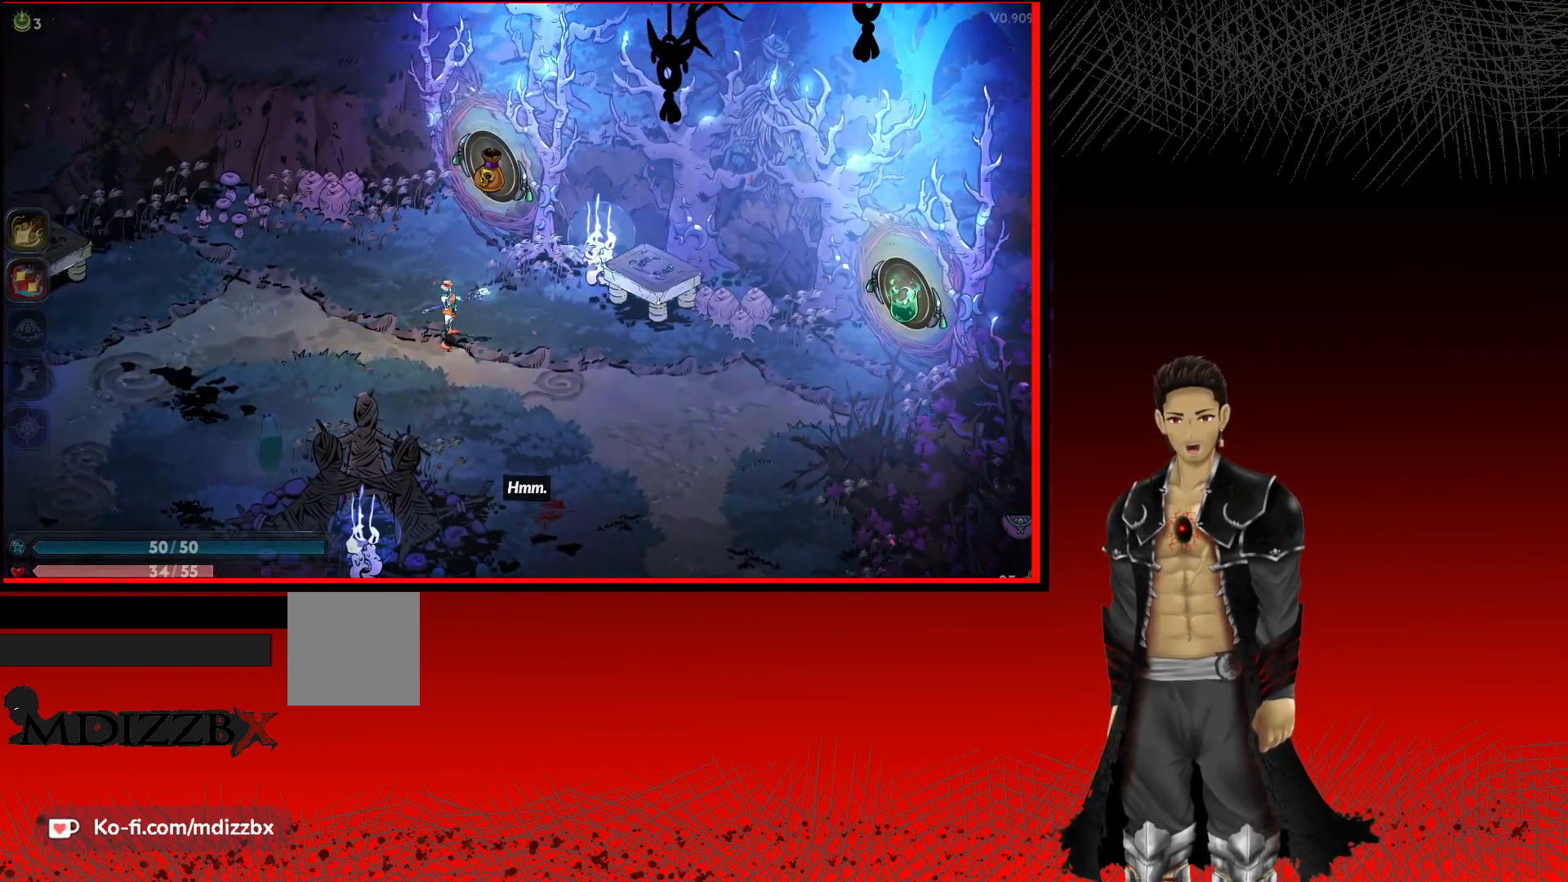
{"buttons": [], "left_stick": "center", "right_stick": "center", "events": []}
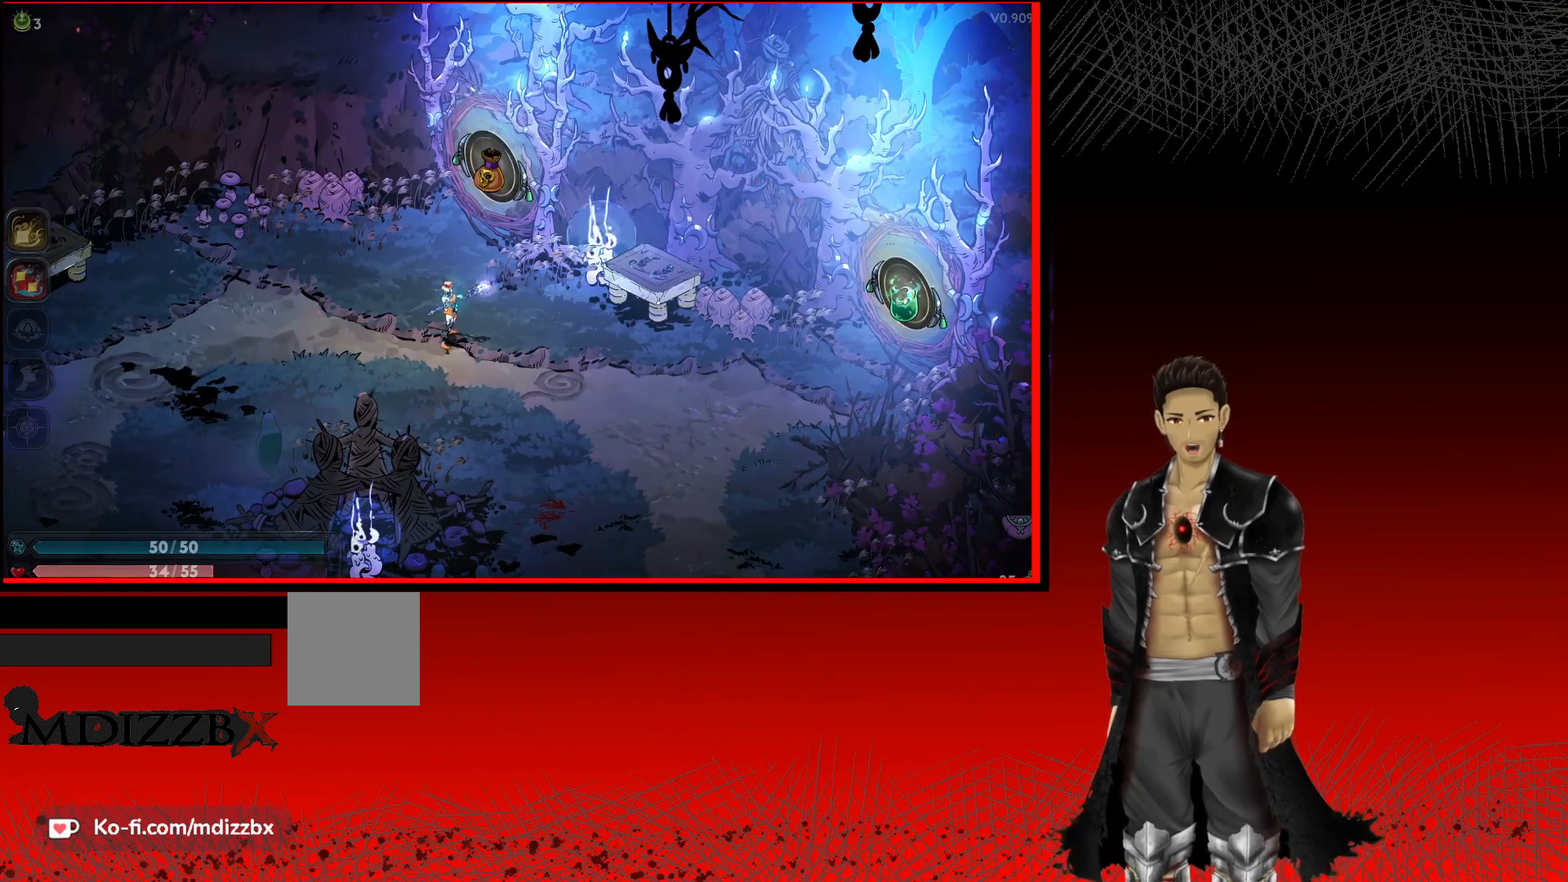
{"buttons": [], "left_stick": "right", "right_stick": "center", "events": [[67, "left_stick", "down-right"], [300, "left_stick", "right"]]}
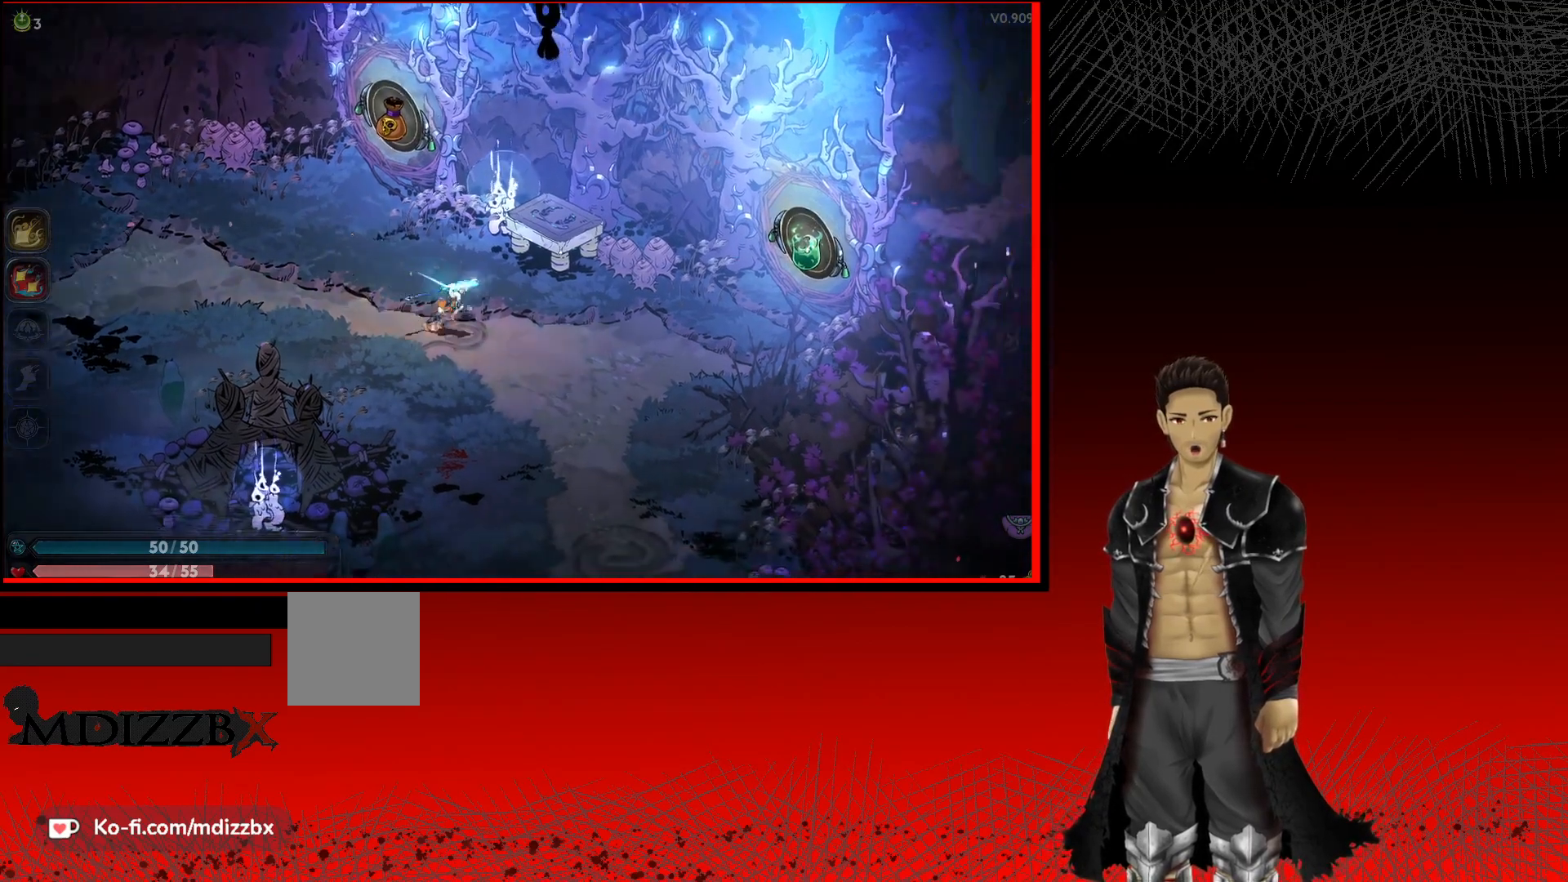
{"buttons": [], "left_stick": "center", "right_stick": "center", "events": [[450, "left_stick", "center"]]}
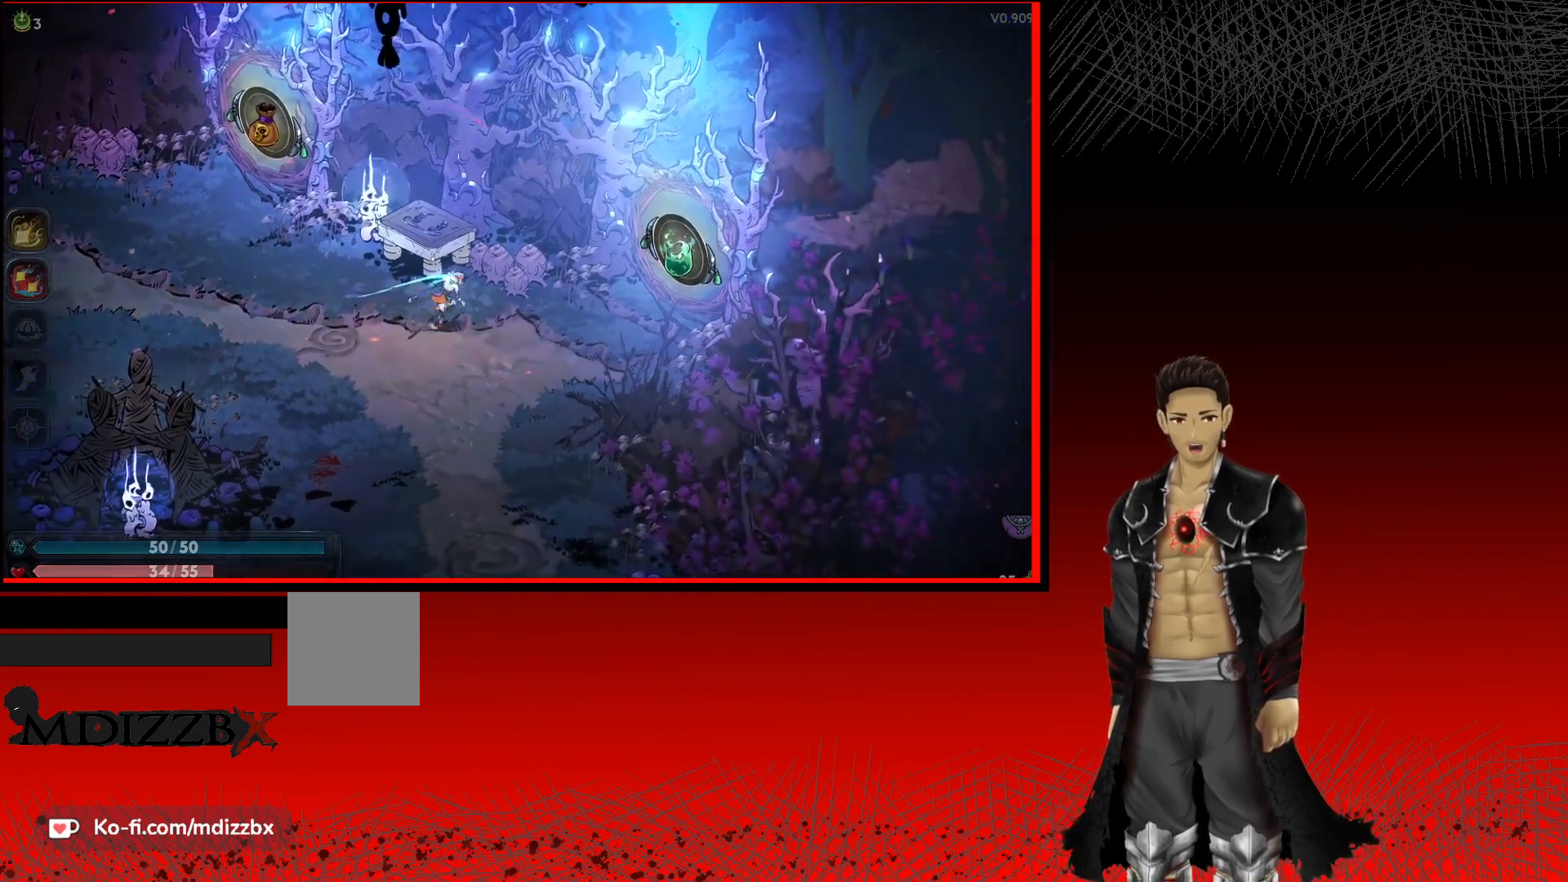
{"buttons": [], "left_stick": "center", "right_stick": "center", "events": []}
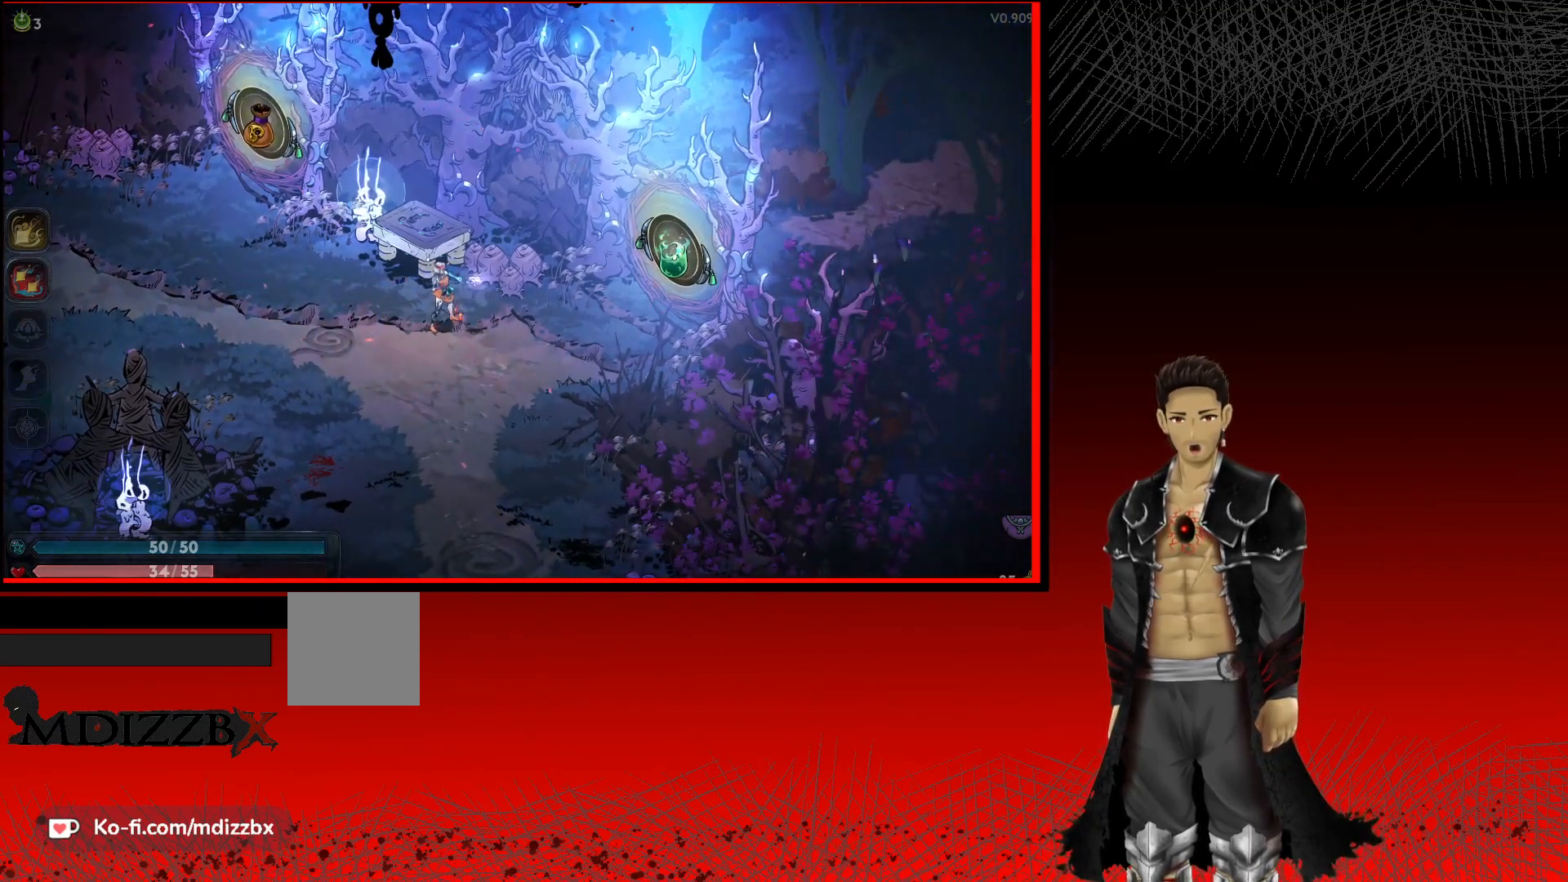
{"buttons": [], "left_stick": "right", "right_stick": "center", "events": [[383, "left_stick", "right"]]}
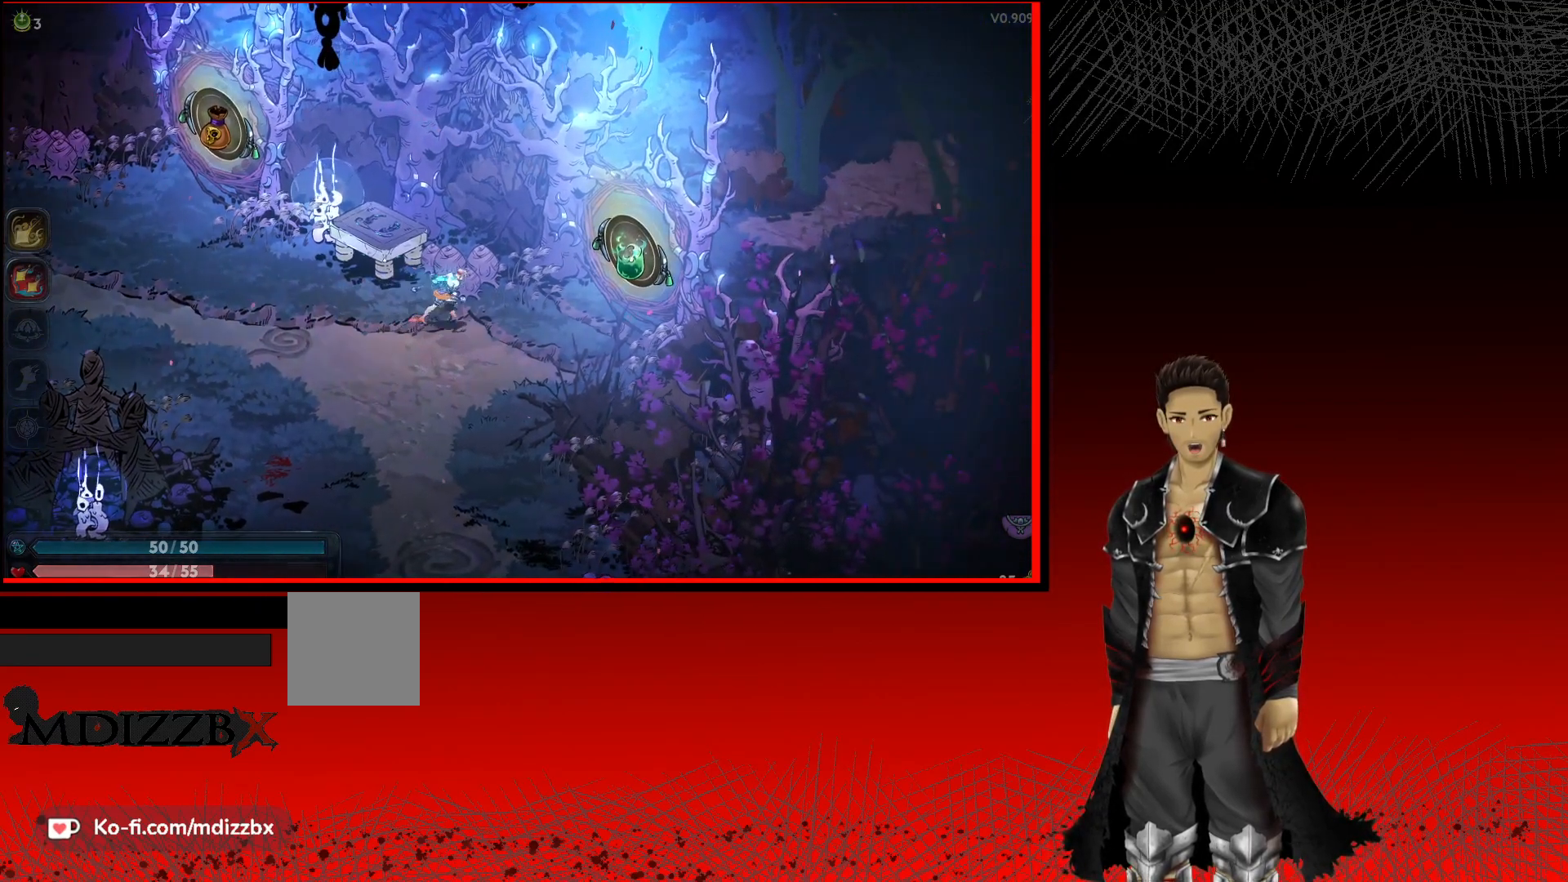
{"buttons": [], "left_stick": "right", "right_stick": "center", "events": []}